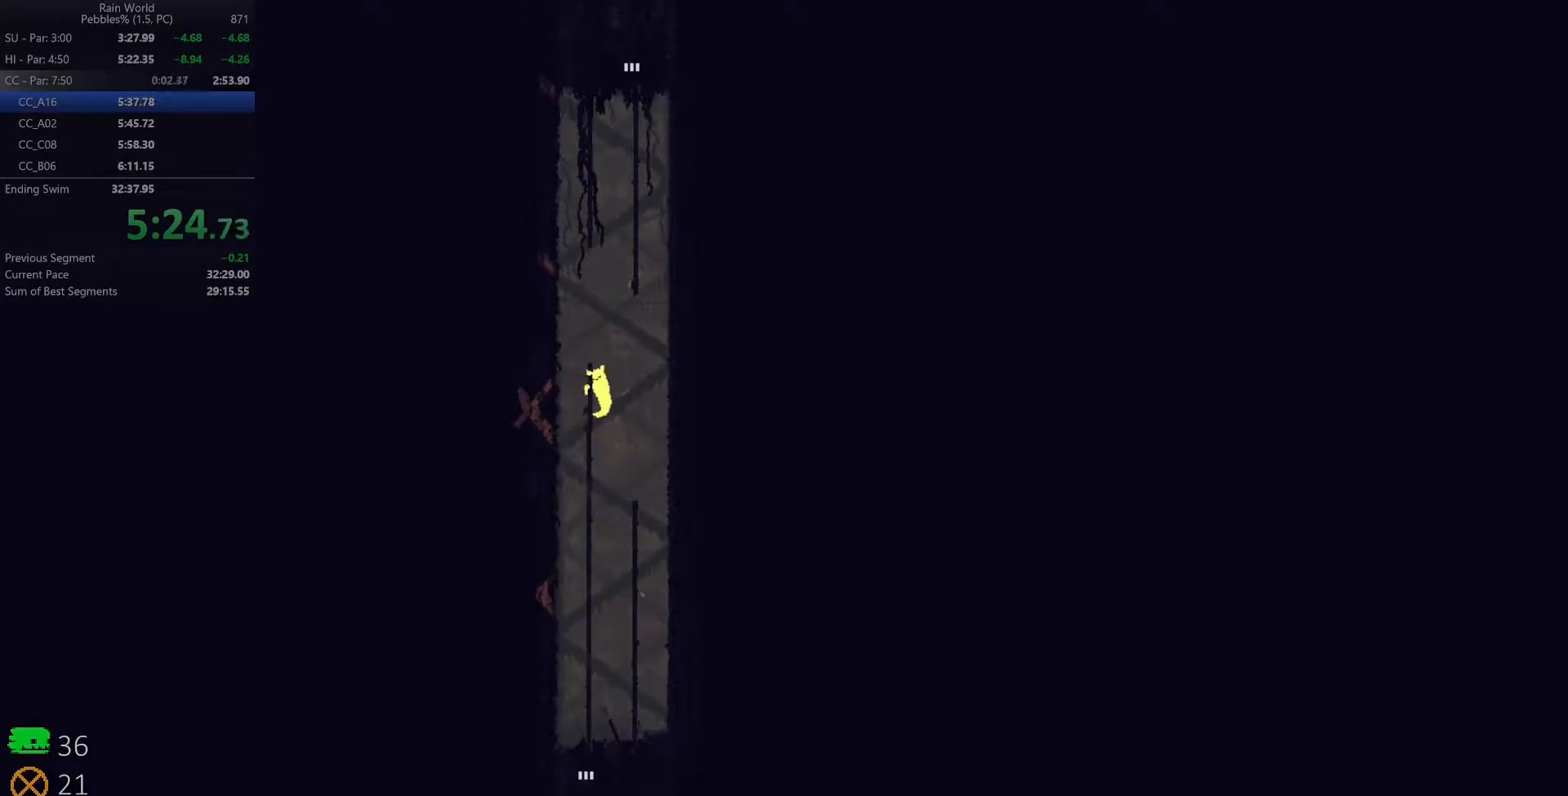
Gameplay with keyboard; each line is a JSON object with the keys held at the frame after it. "events" lists presses ("down") and releases ("up") of "down", "left", "right", "shift", "space", "up", "x" and "z" between this image and that frame as [ms after this image, input, new state], when the widget could be followed in between. No other keys are recorded. Mouse input is not recorded.
{"keys": ["up", "z"], "events": [[33, "z", "up"], [100, "right", "down"], [117, "up", "up"], [117, "z", "down"], [300, "up", "down"], [367, "z", "up"], [400, "right", "up"], [467, "z", "down"]]}
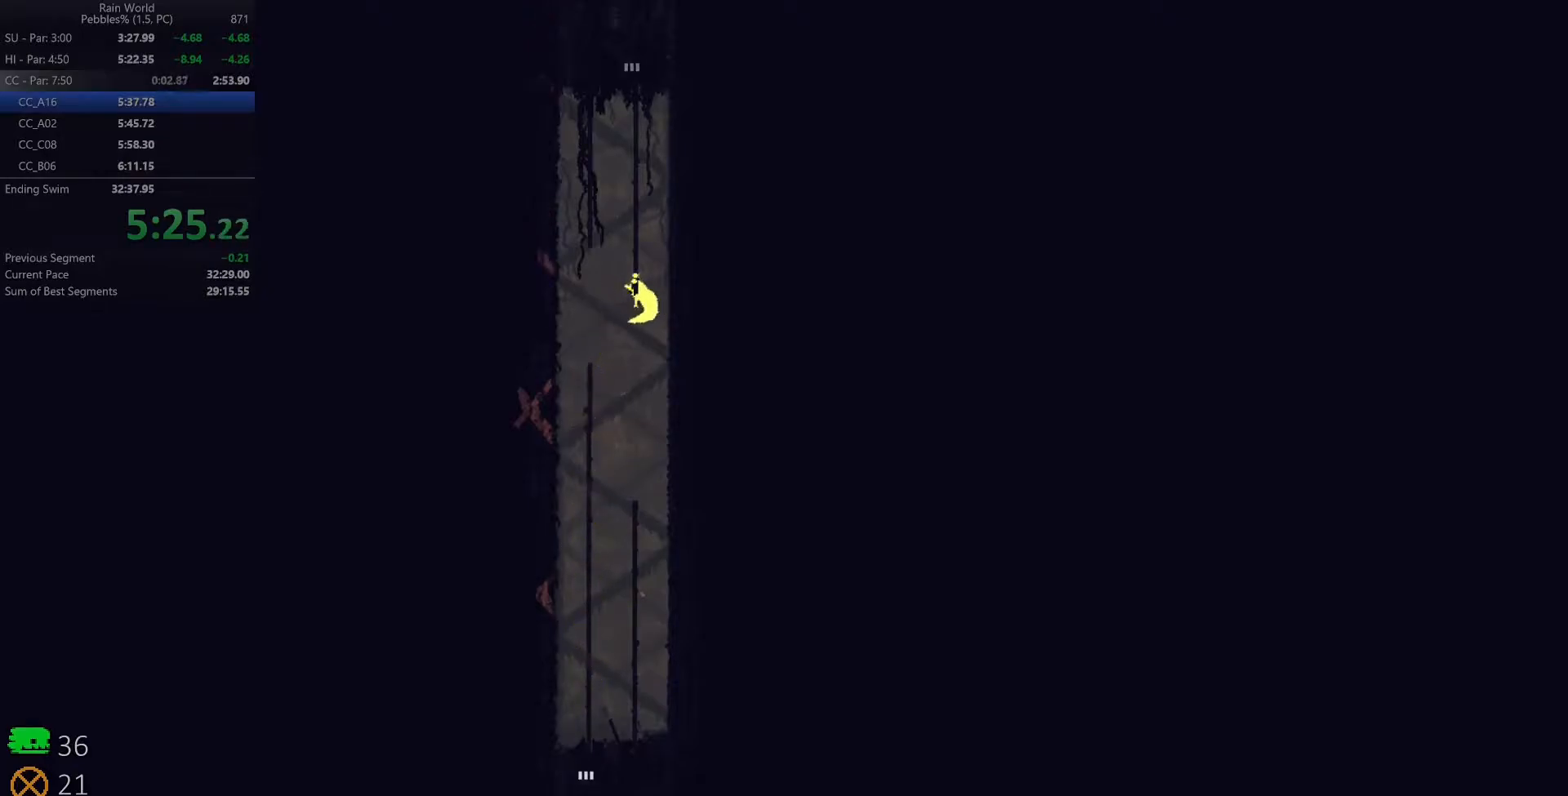
{"keys": ["up"], "events": [[33, "z", "up"], [100, "z", "down"], [117, "left", "down"], [183, "z", "up"], [200, "left", "up"], [267, "z", "down"], [333, "z", "up"], [383, "right", "down"], [400, "z", "down"], [483, "right", "up"], [483, "z", "up"]]}
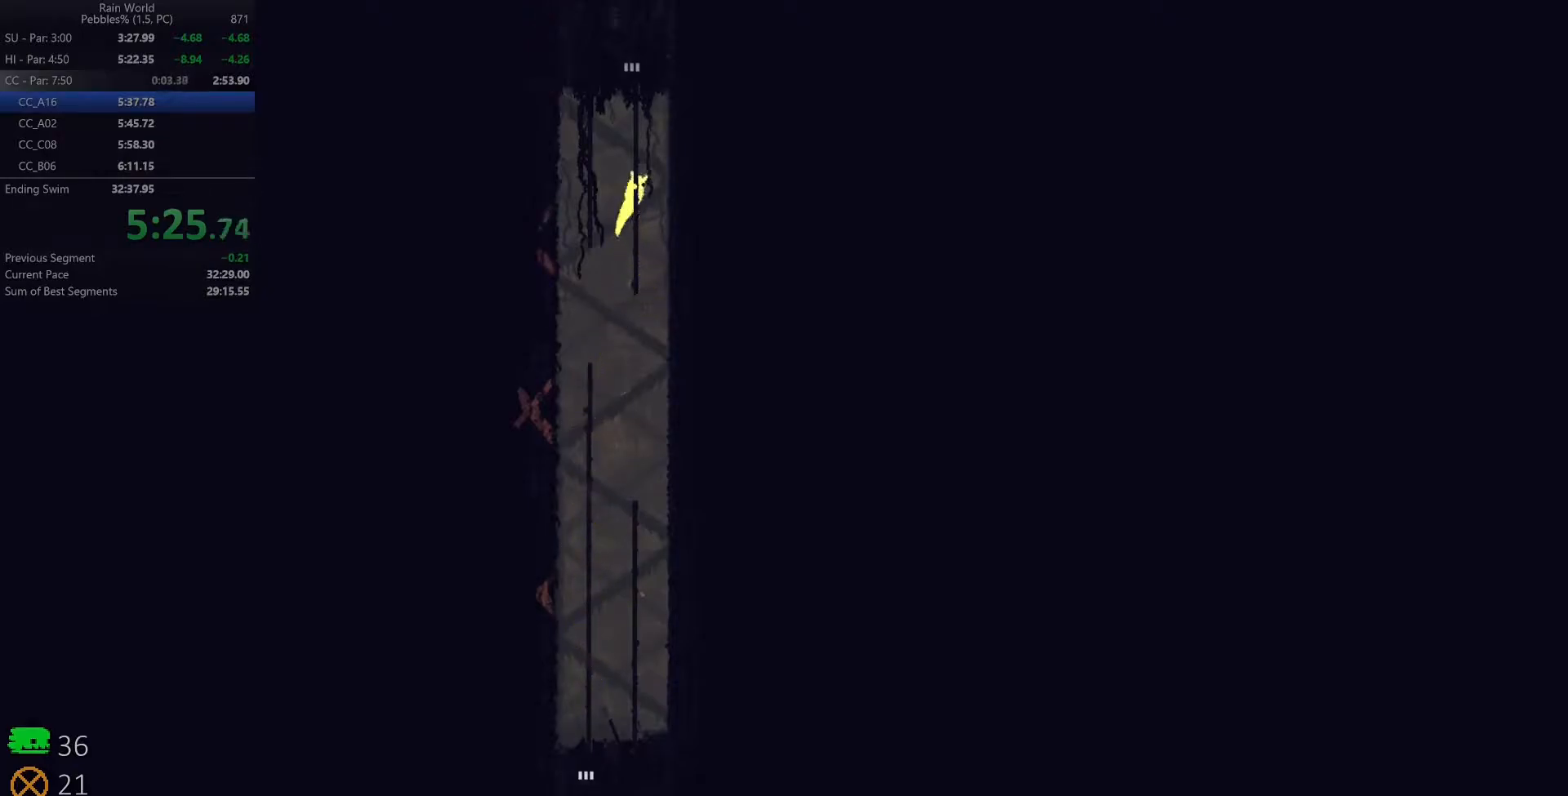
{"keys": ["up", "z"], "events": [[50, "z", "down"], [133, "z", "up"], [183, "left", "down"], [183, "z", "down"], [283, "left", "up"], [300, "z", "up"], [417, "z", "down"]]}
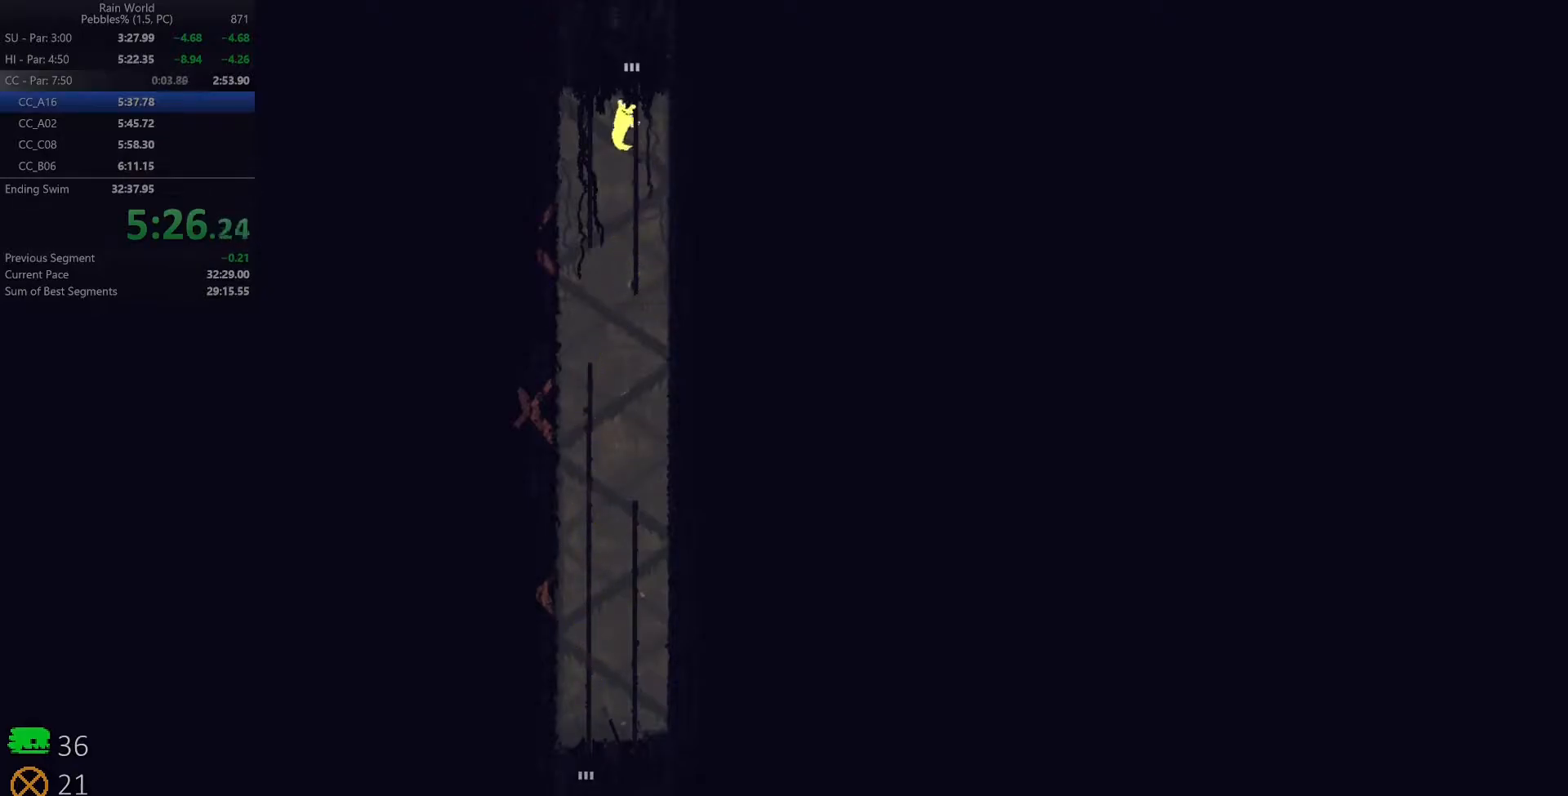
{"keys": ["up"], "events": [[183, "z", "up"]]}
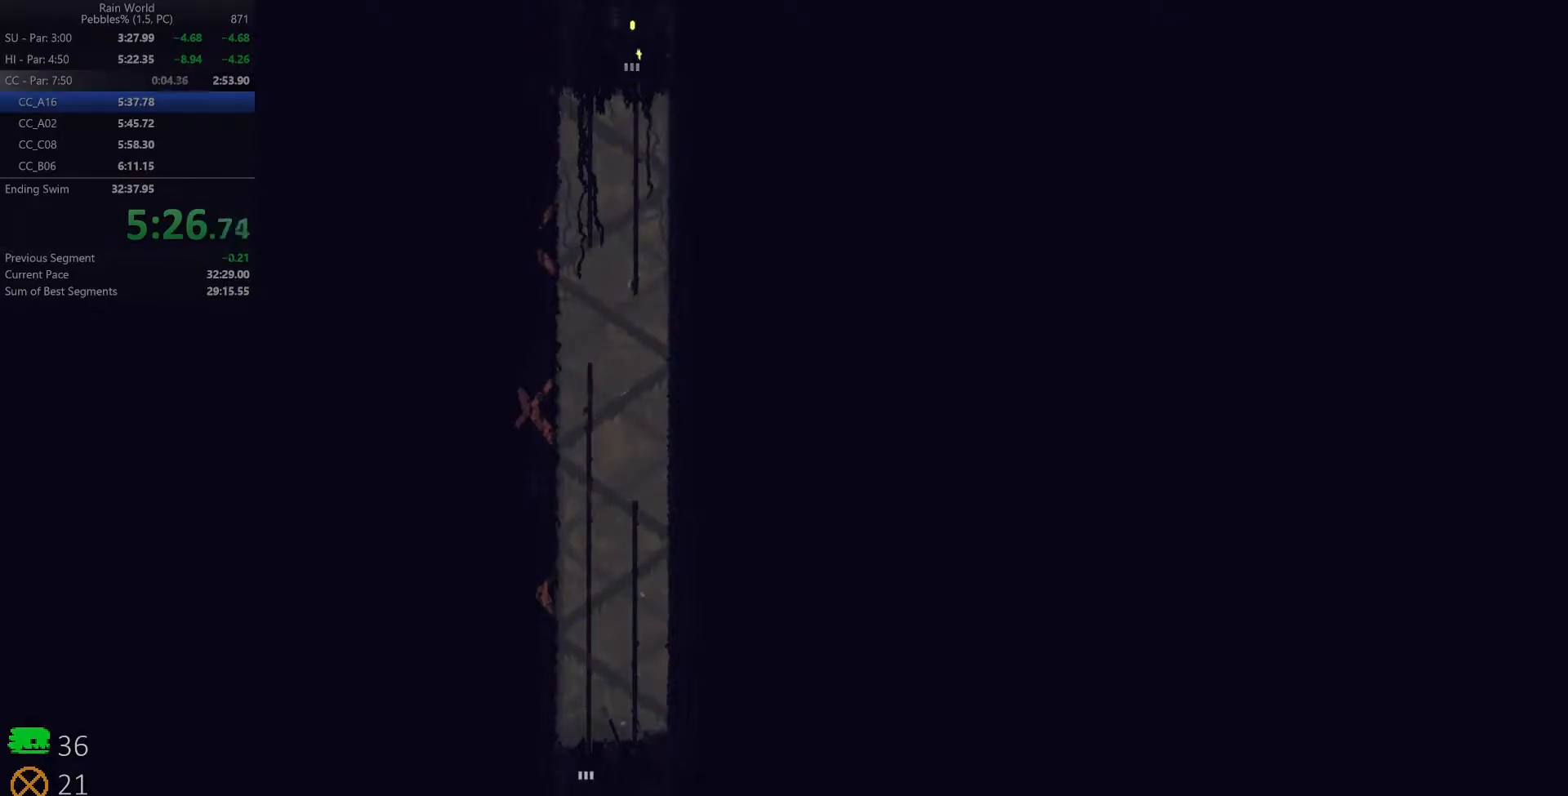
{"keys": ["left"], "events": [[250, "z", "down"], [350, "left", "down"], [433, "up", "up"], [483, "z", "up"]]}
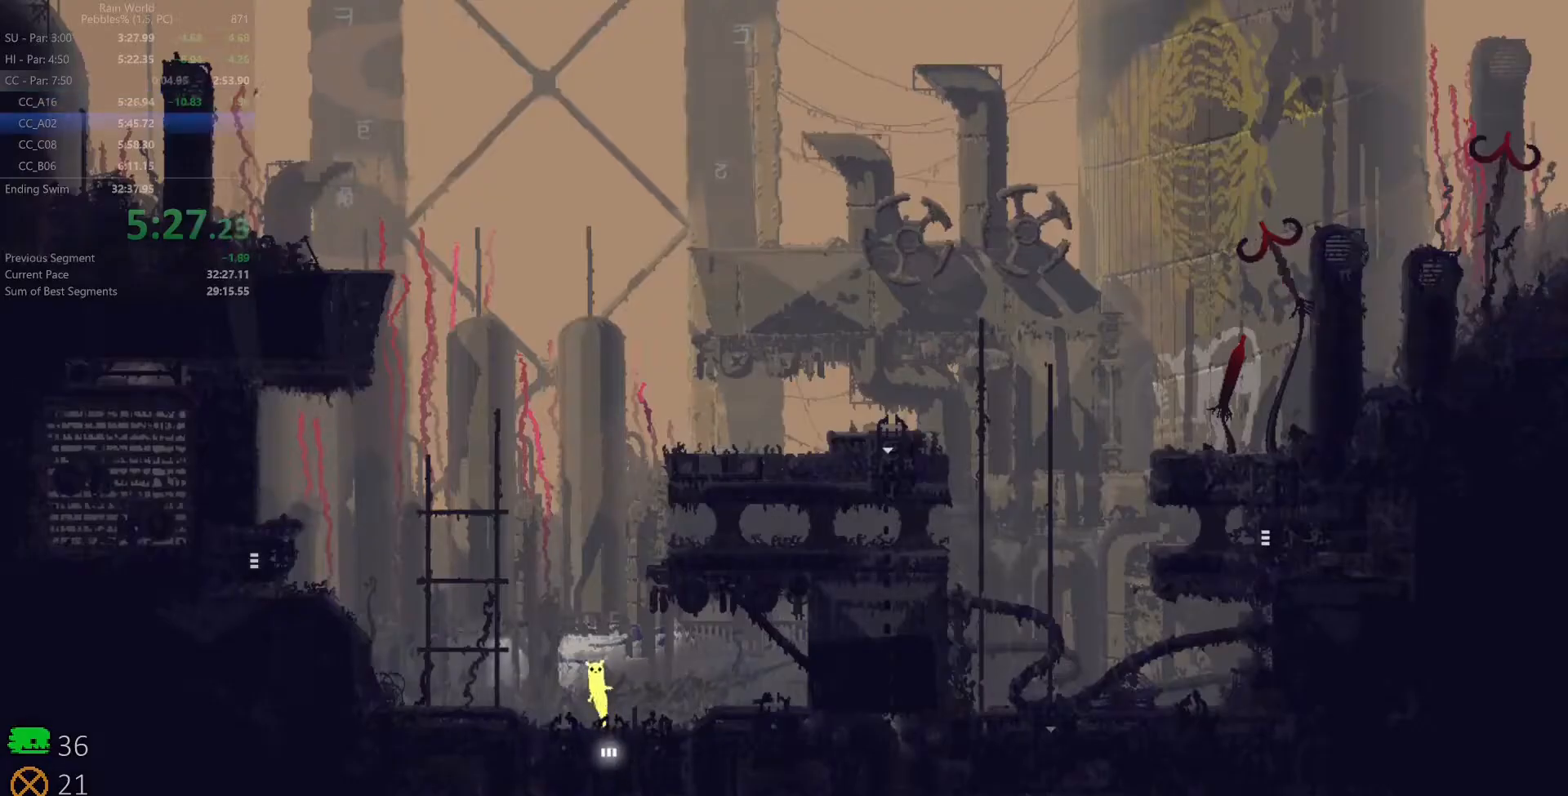
{"keys": ["left", "up", "z"], "events": [[267, "z", "down"], [467, "up", "down"]]}
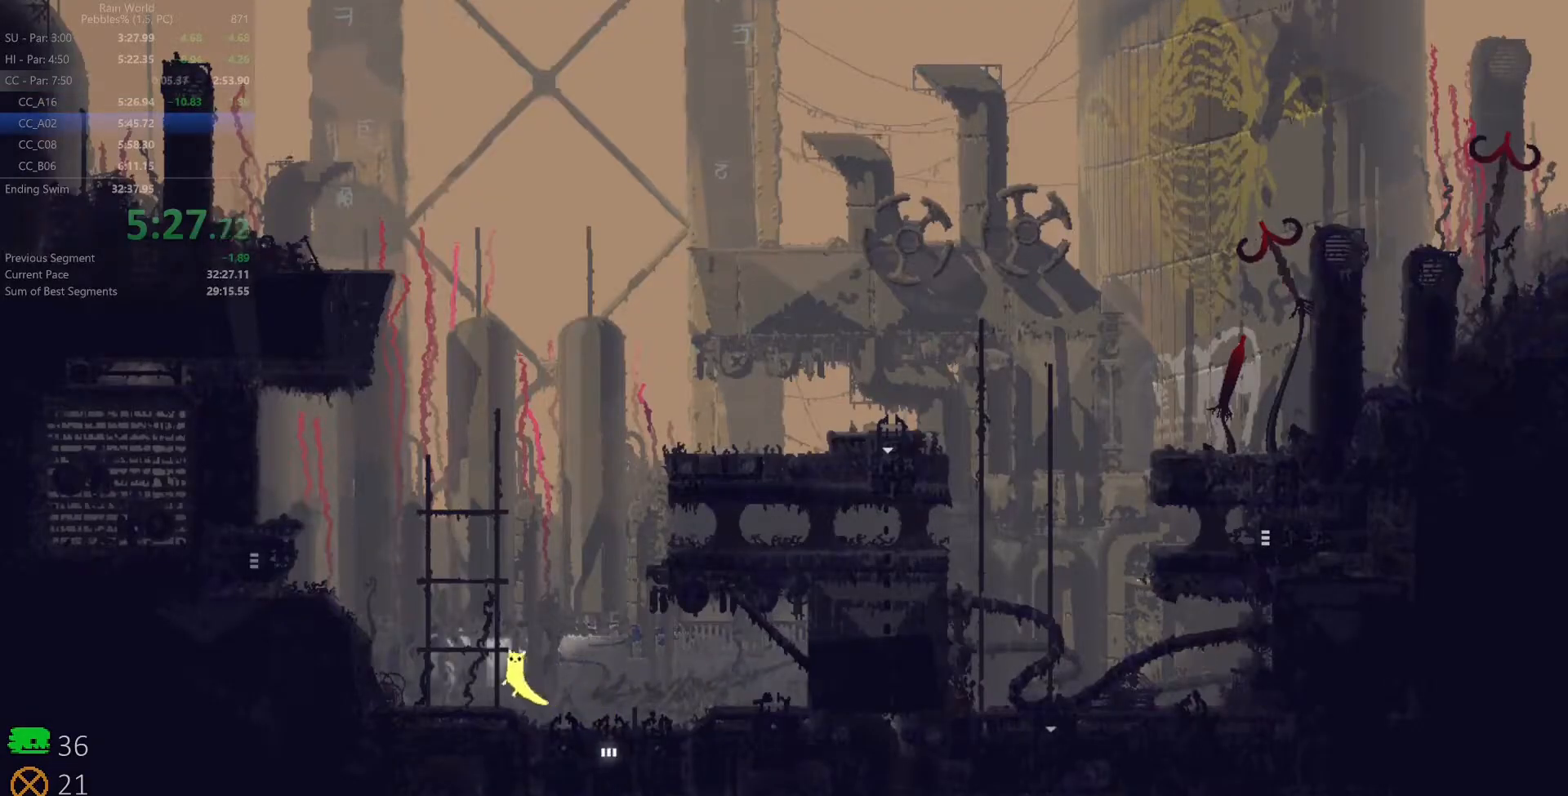
{"keys": ["up"], "events": [[17, "z", "up"], [183, "left", "up"], [217, "z", "down"], [300, "z", "up"], [350, "z", "down"], [367, "right", "down"], [450, "z", "up"], [483, "right", "up"]]}
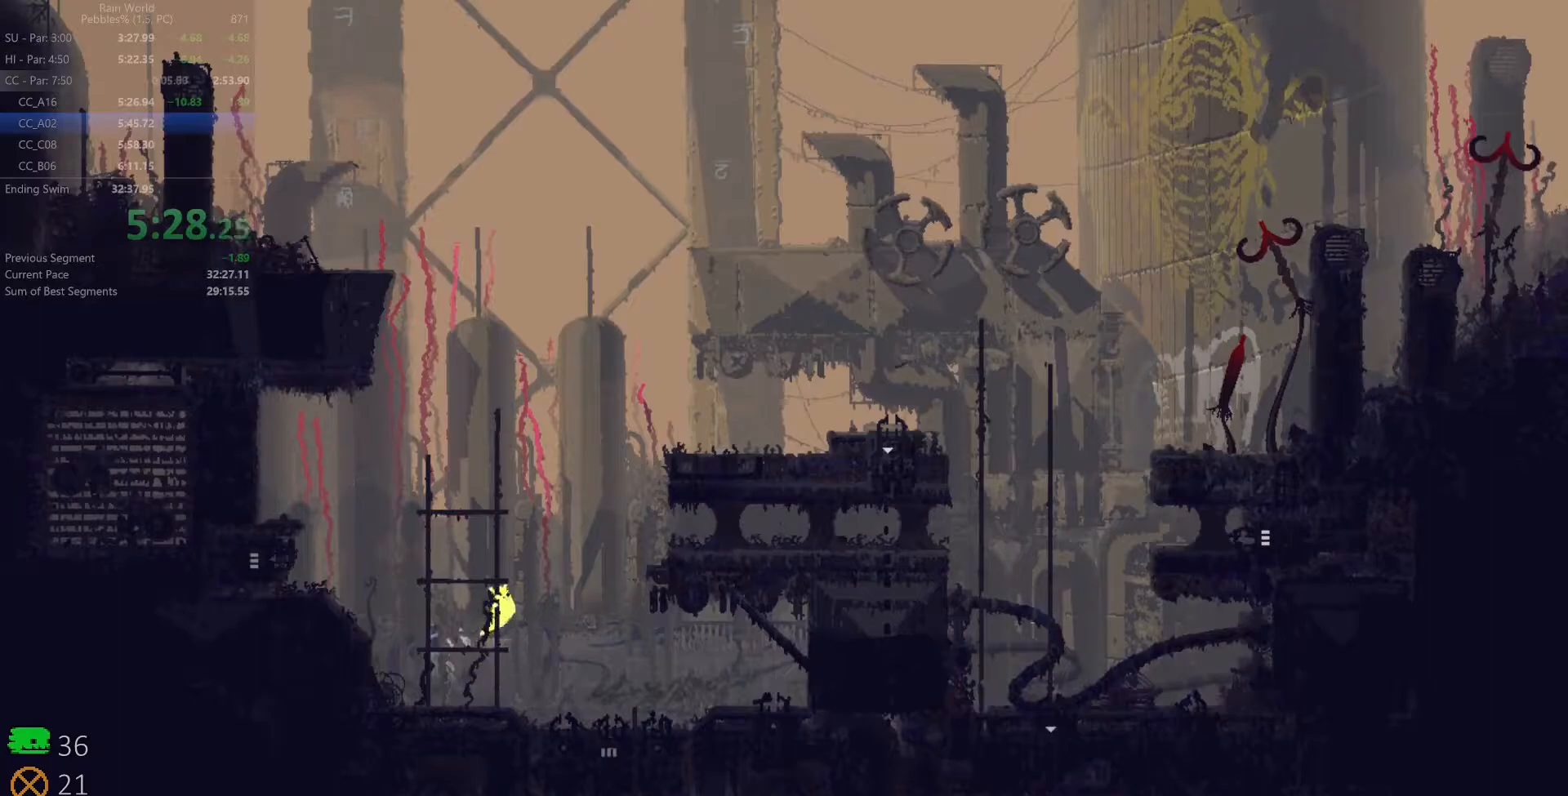
{"keys": ["up"], "events": [[33, "z", "down"], [117, "z", "up"], [183, "left", "down"], [183, "z", "down"], [283, "z", "up"], [317, "left", "up"], [367, "z", "down"], [450, "z", "up"]]}
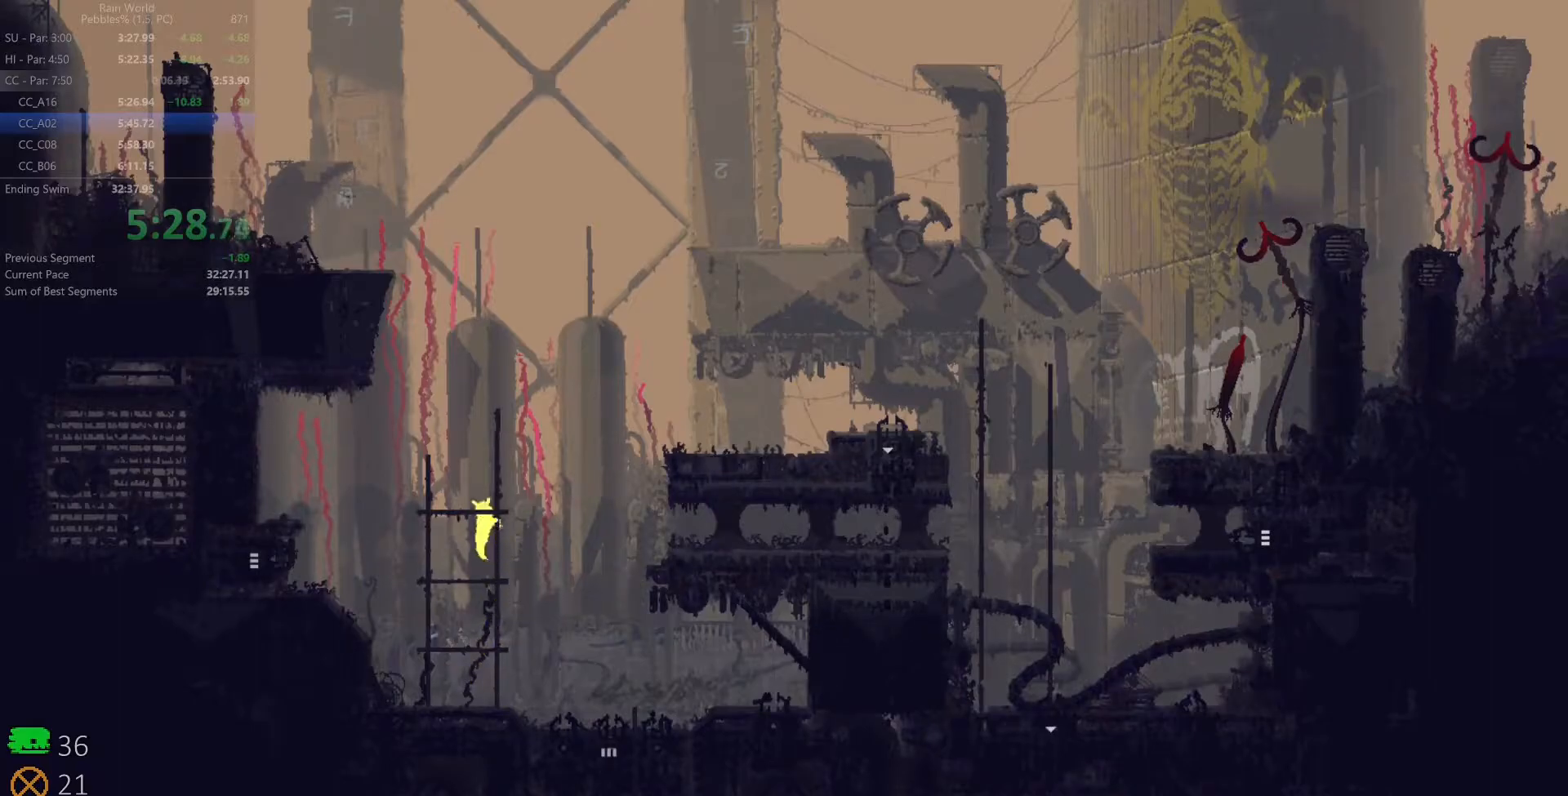
{"keys": ["up"], "events": [[33, "right", "down"], [50, "z", "down"], [133, "right", "up"], [167, "z", "up"]]}
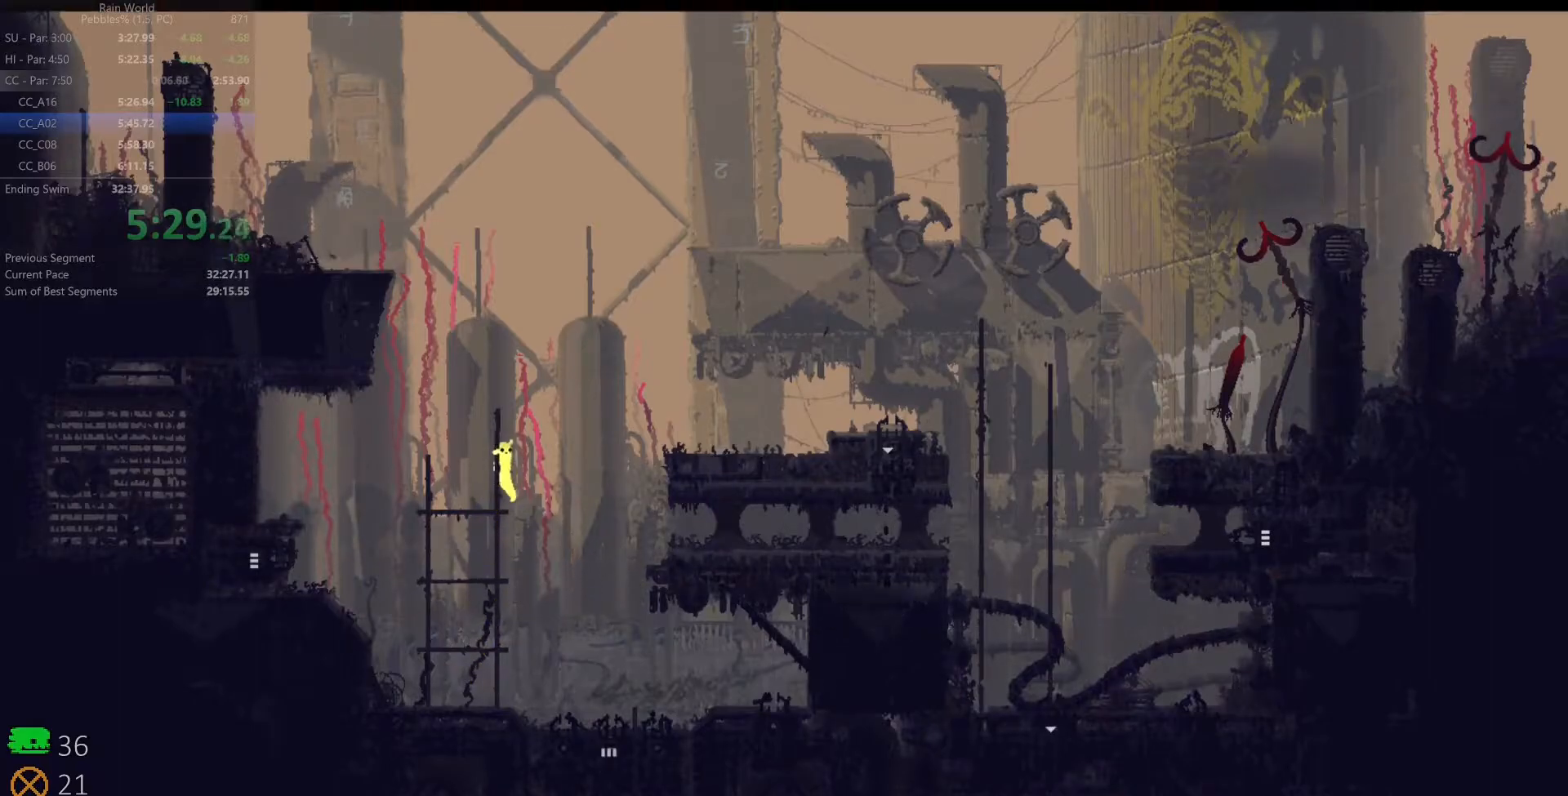
{"keys": ["right"], "events": [[67, "z", "down"], [267, "z", "up"], [367, "right", "down"], [400, "up", "up"]]}
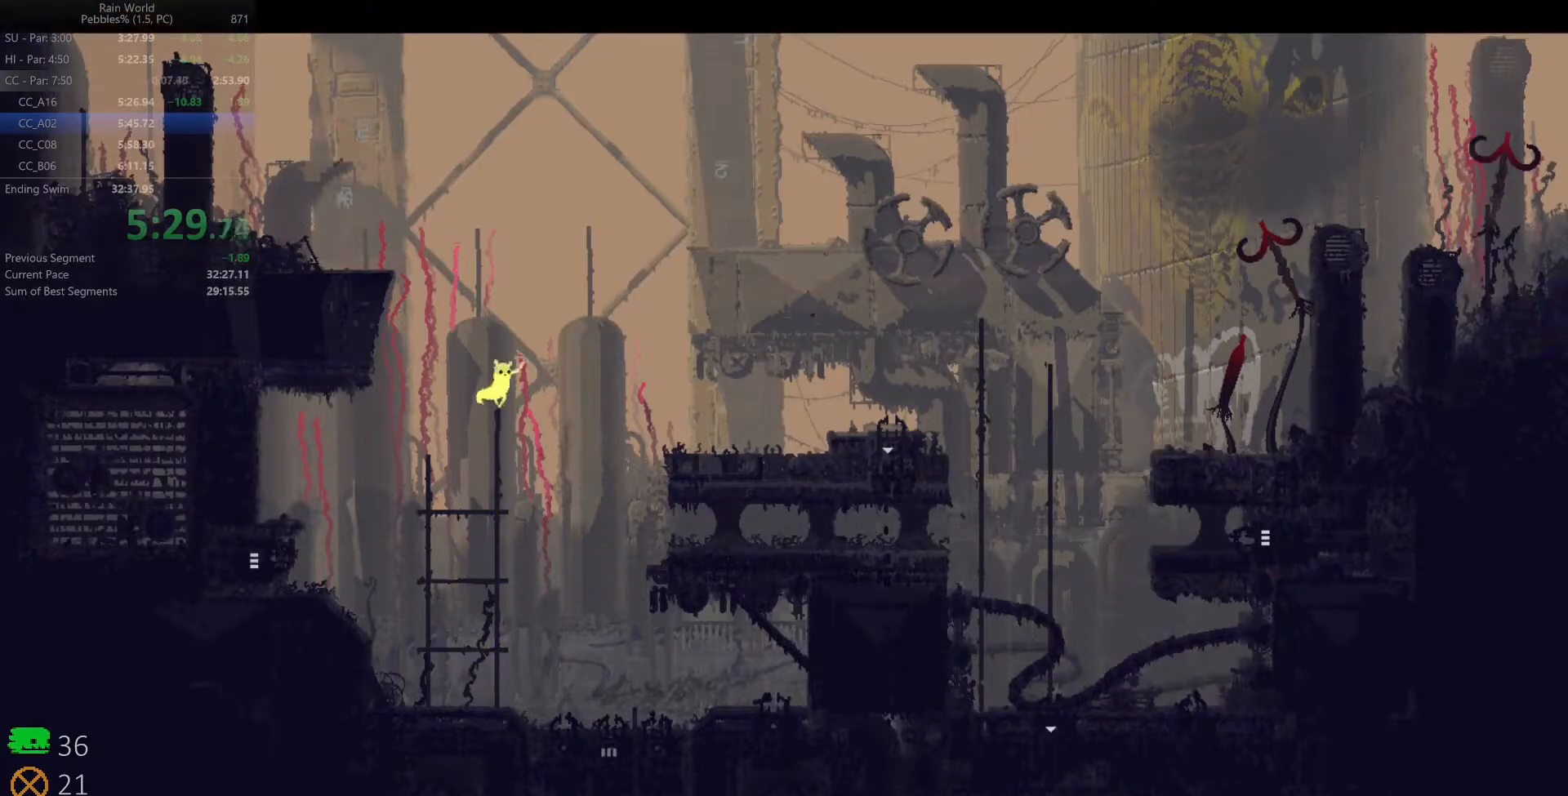
{"keys": ["right", "space"], "events": [[150, "z", "down"], [167, "space", "down"], [367, "z", "up"]]}
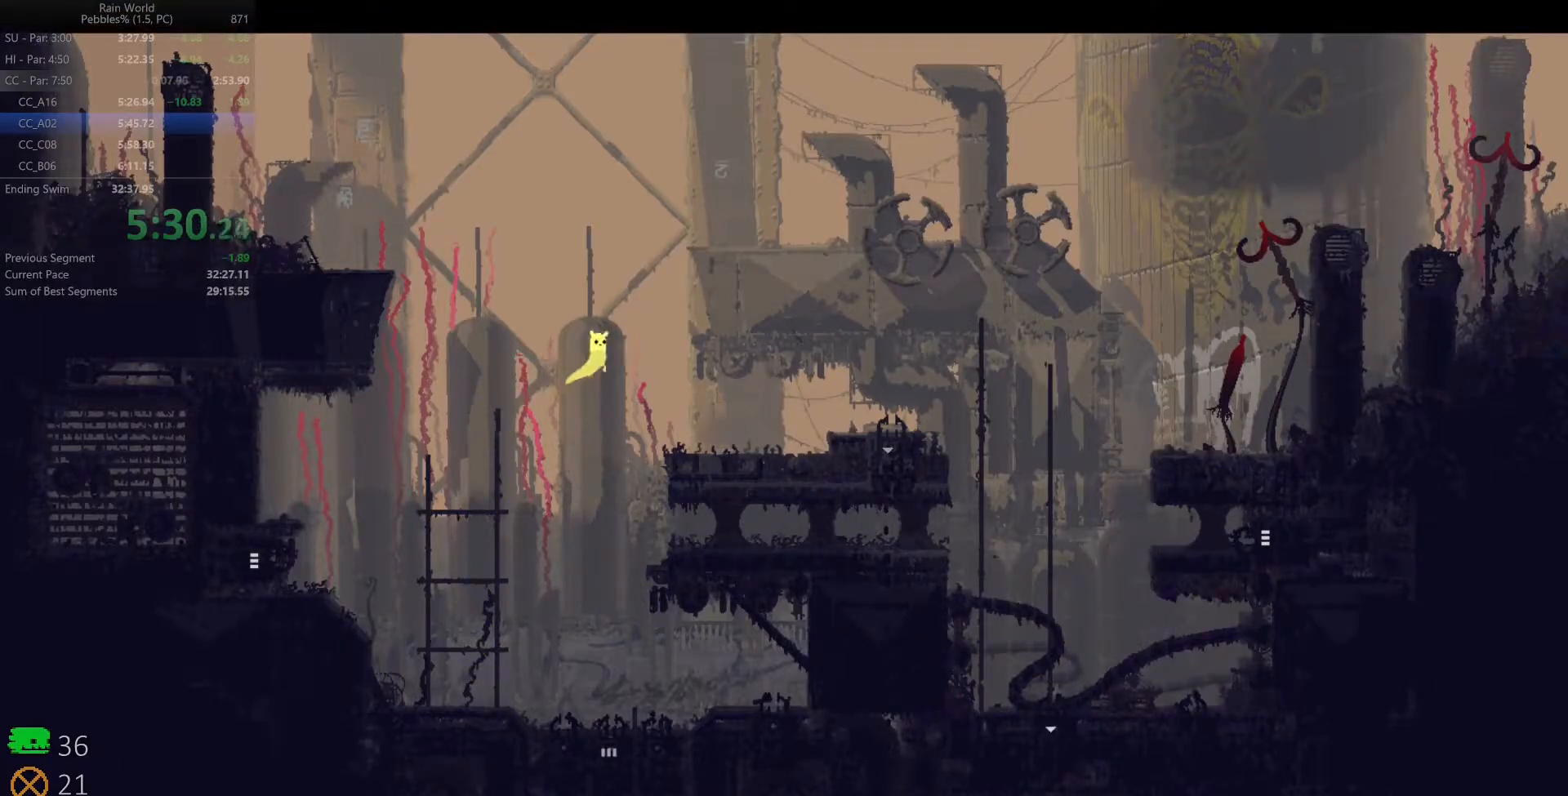
{"keys": ["right", "space"], "events": []}
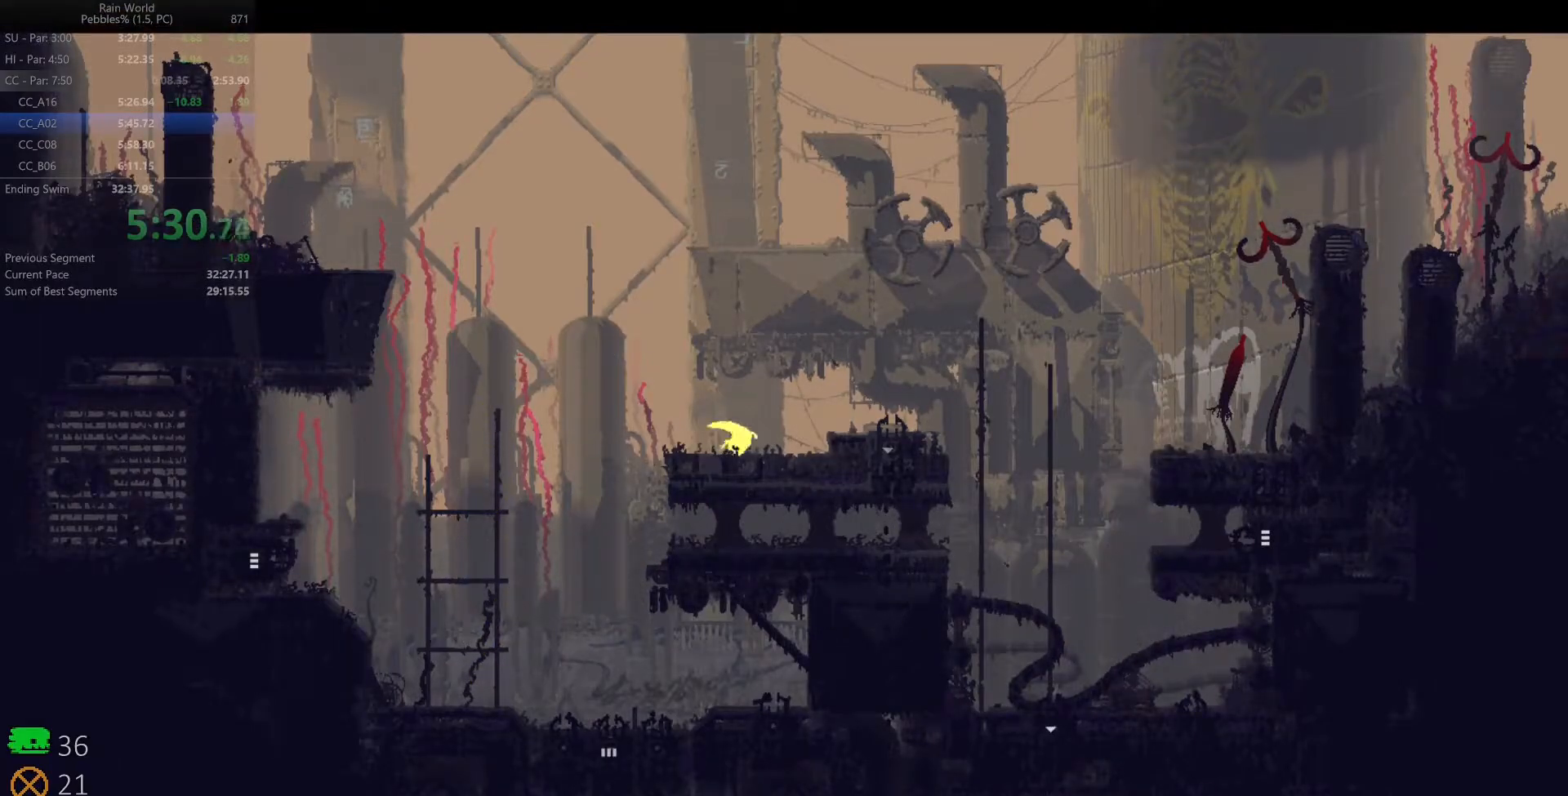
{"keys": ["right"], "events": [[150, "z", "down"], [333, "space", "up"], [350, "z", "up"]]}
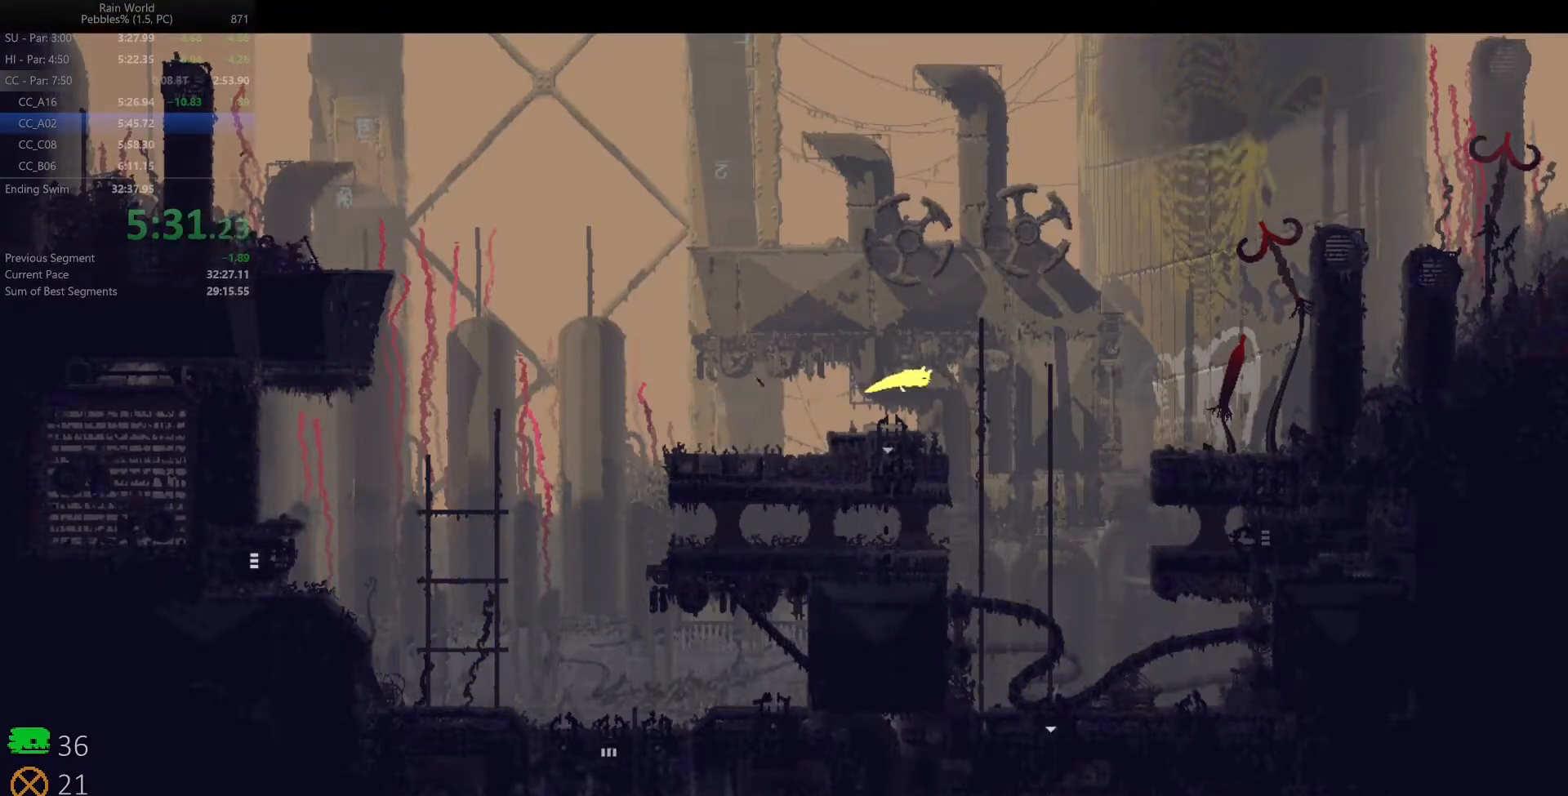
{"keys": ["right", "up", "z"], "events": [[350, "up", "down"], [450, "z", "down"]]}
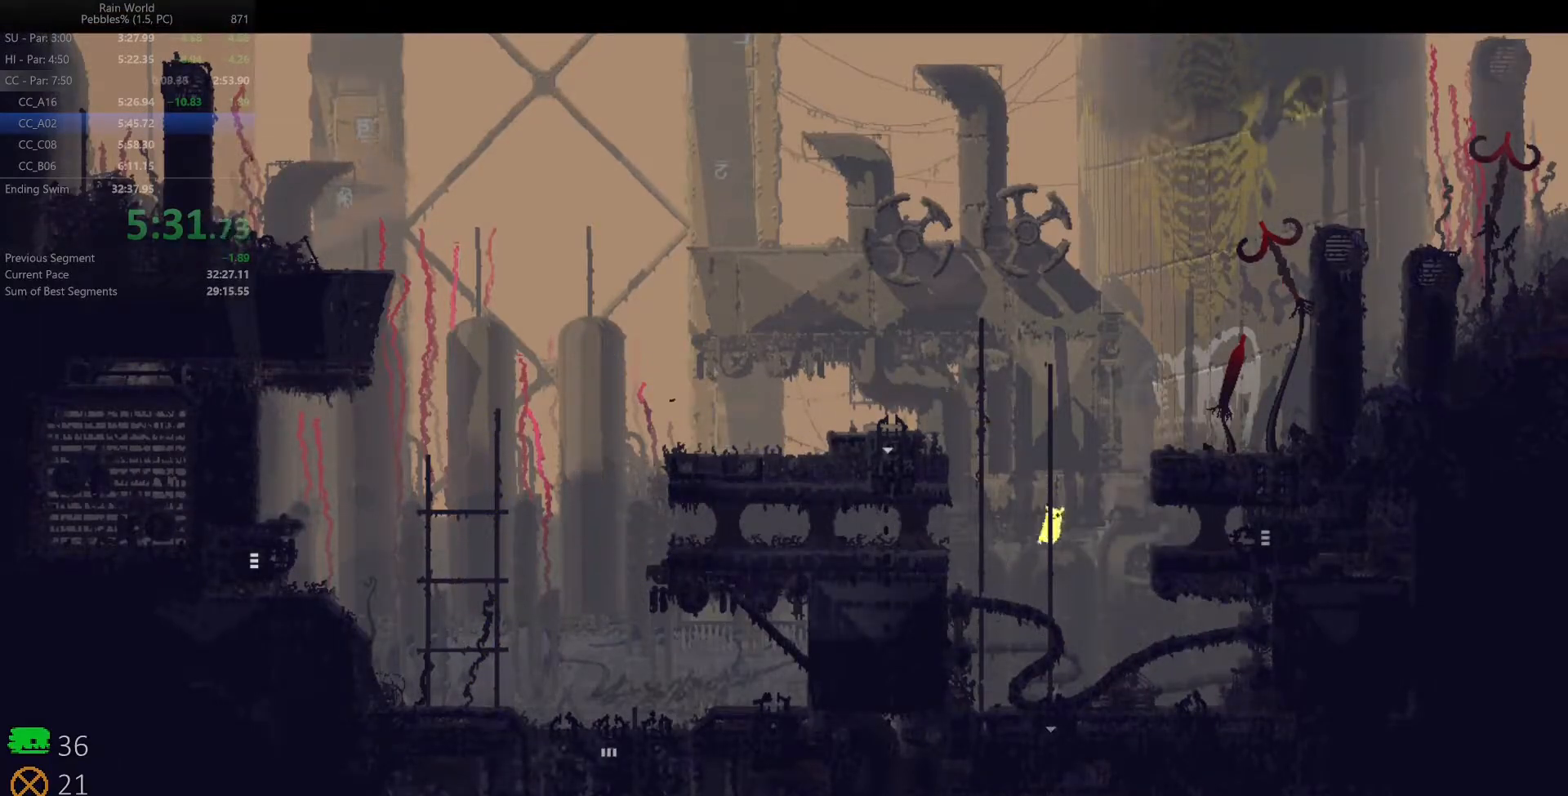
{"keys": ["right"], "events": [[33, "up", "up"], [33, "z", "up"], [333, "right", "up"], [450, "right", "down"]]}
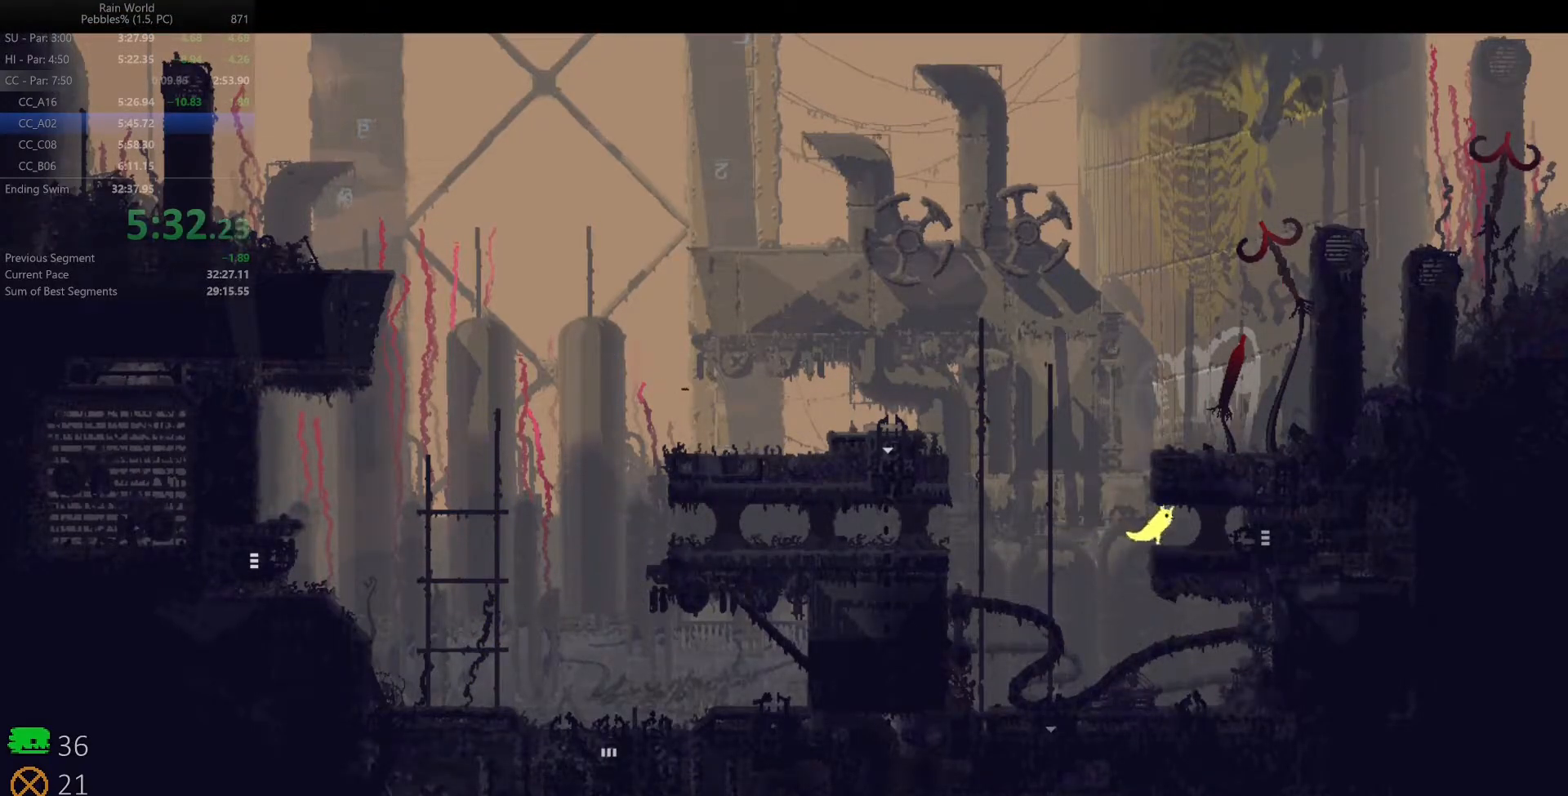
{"keys": ["right"], "events": [[17, "down", "down"], [33, "z", "down"], [117, "z", "up"], [200, "down", "up"]]}
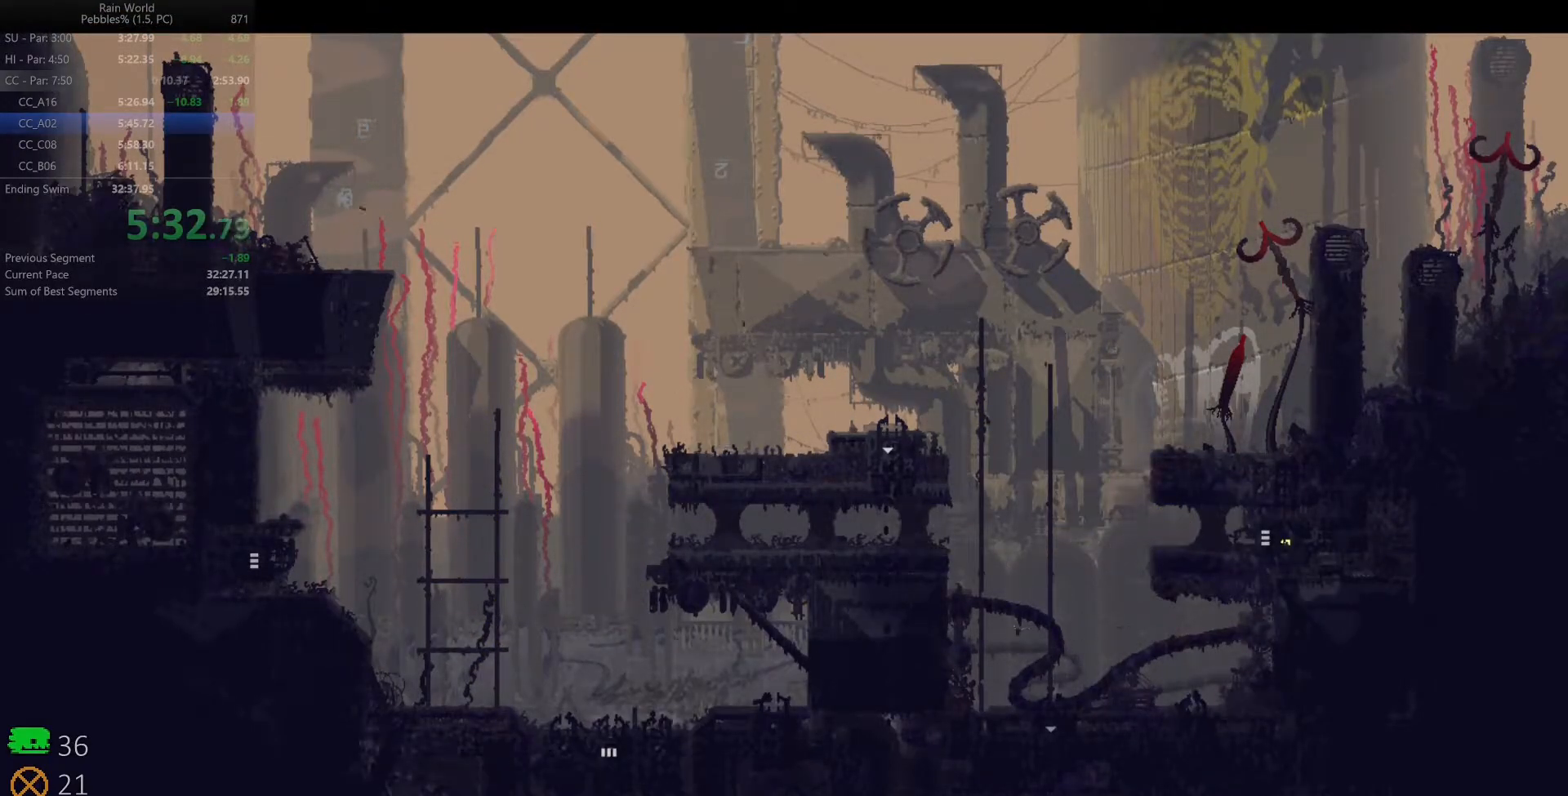
{"keys": ["right"], "events": []}
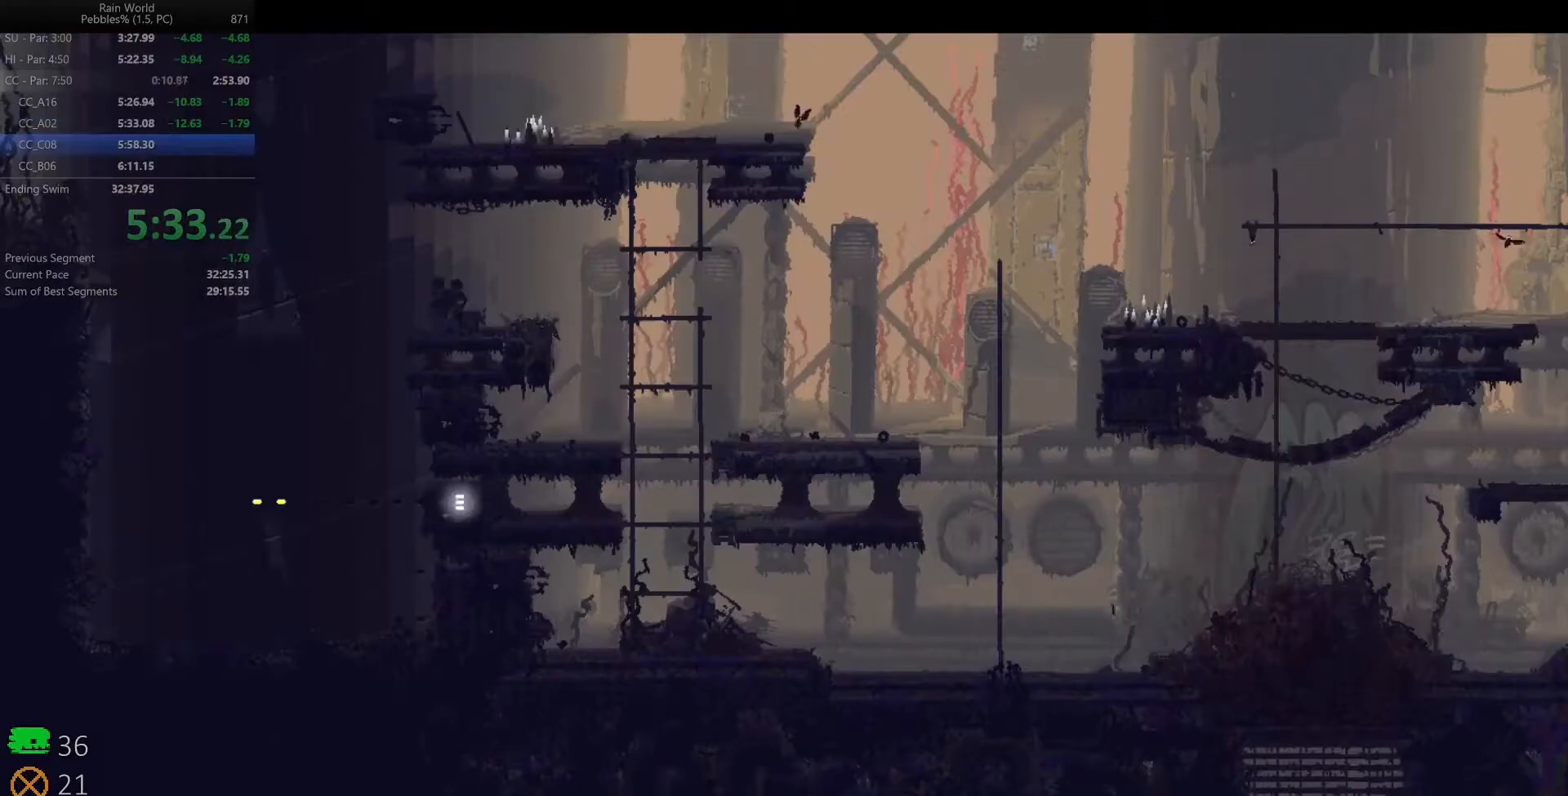
{"keys": ["right"], "events": []}
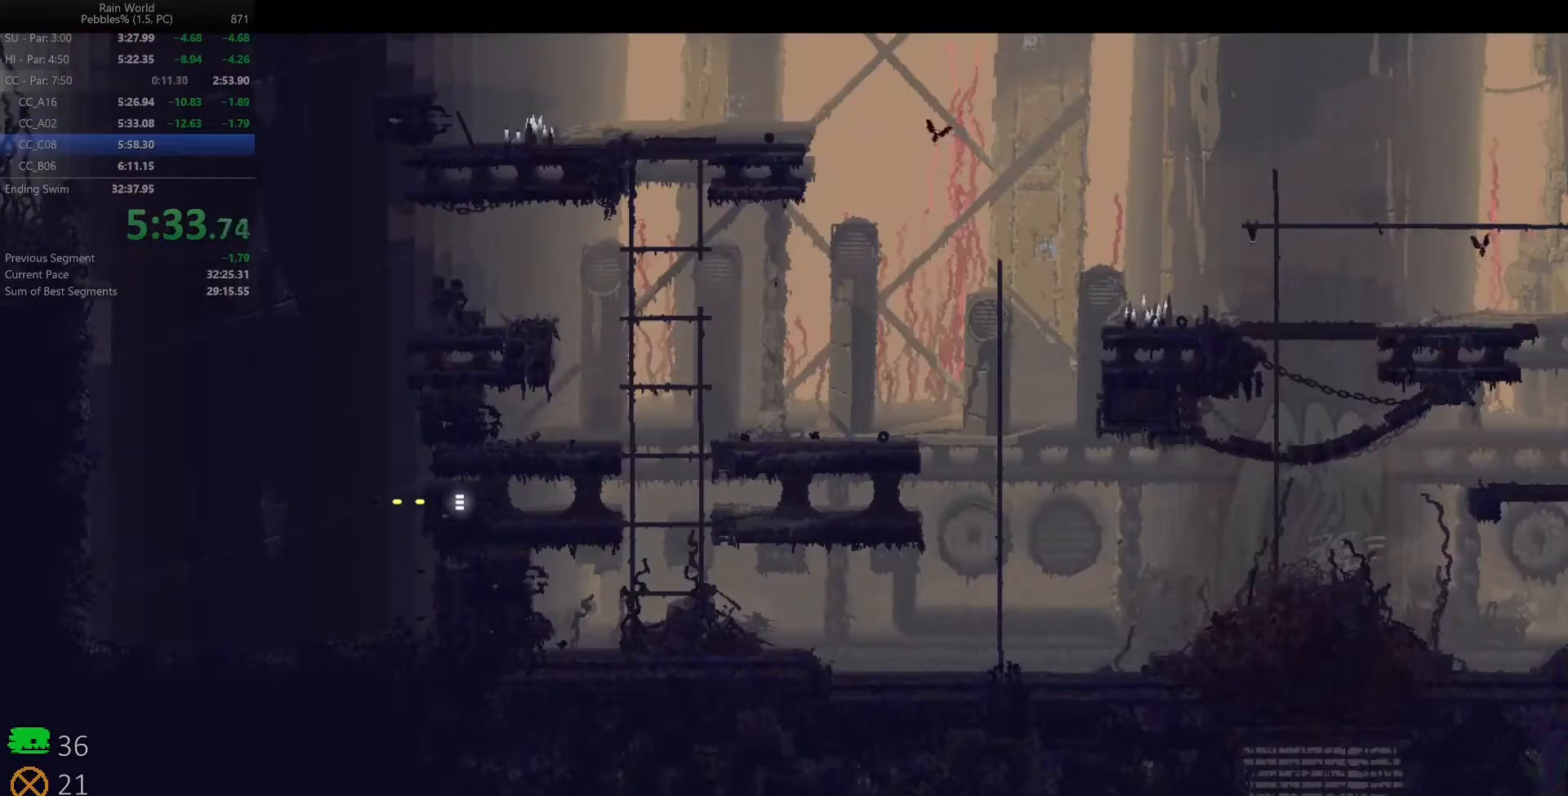
{"keys": ["right"], "events": [[50, "z", "down"], [150, "z", "up"], [183, "up", "down"], [283, "up", "up"], [350, "up", "down"], [417, "up", "up"]]}
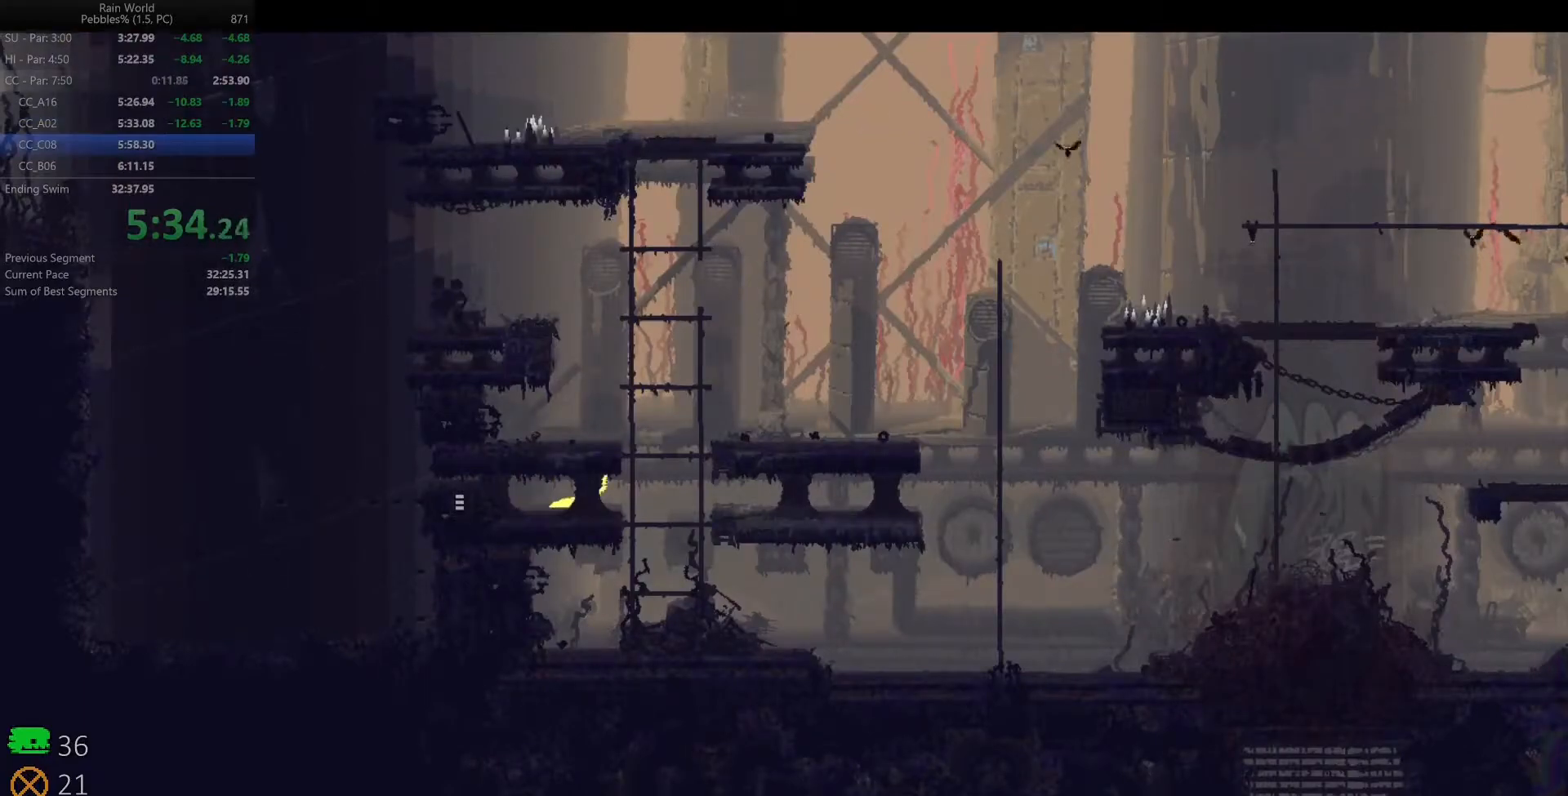
{"keys": ["right", "z"], "events": [[83, "z", "down"], [300, "z", "up"], [367, "z", "down"]]}
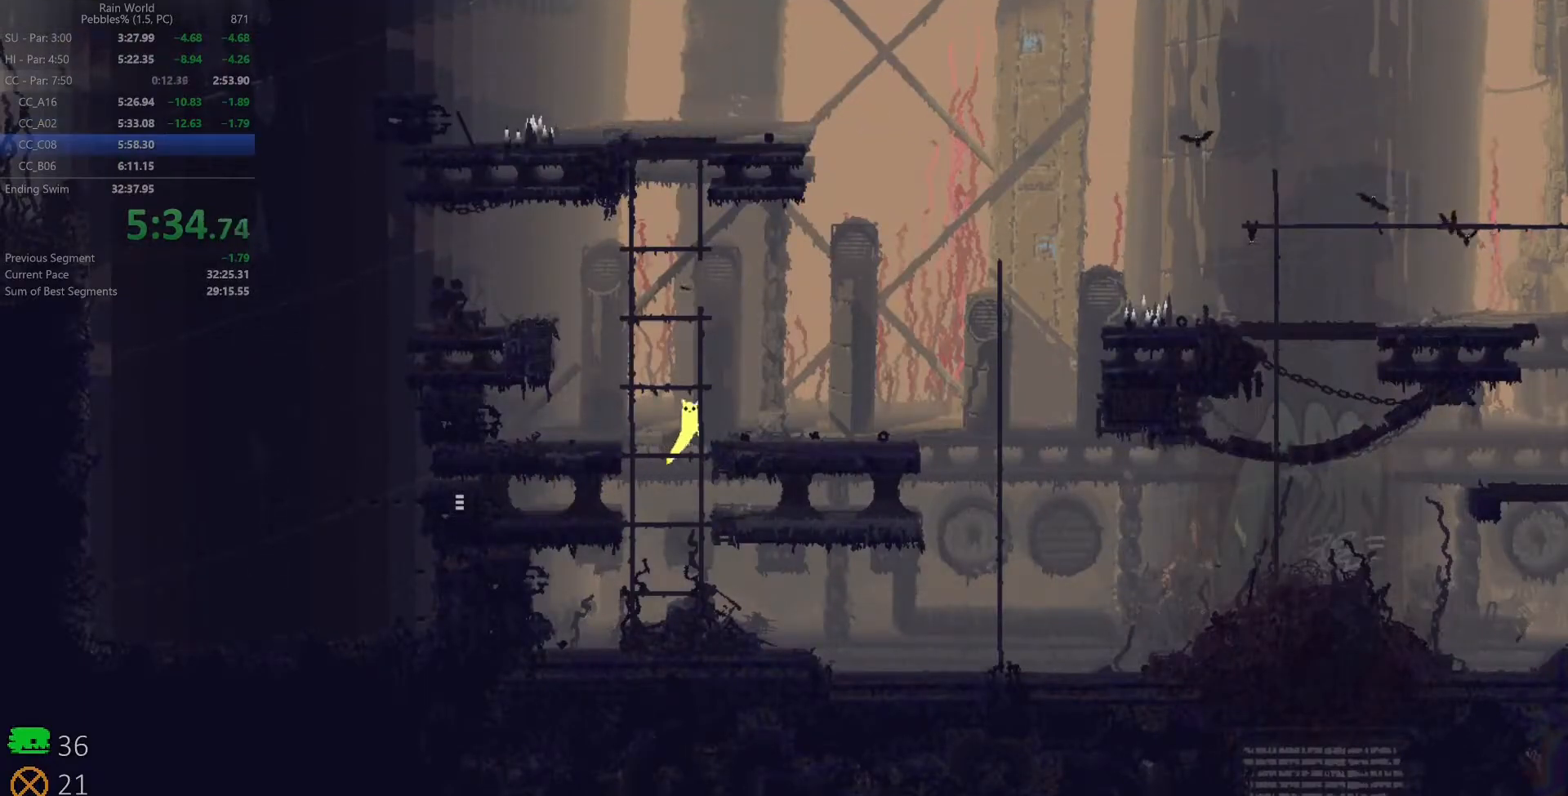
{"keys": ["down", "right", "z"], "events": [[33, "z", "up"], [100, "right", "up"], [233, "shift", "down"], [333, "shift", "up"], [367, "right", "down"], [383, "down", "down"], [417, "z", "down"]]}
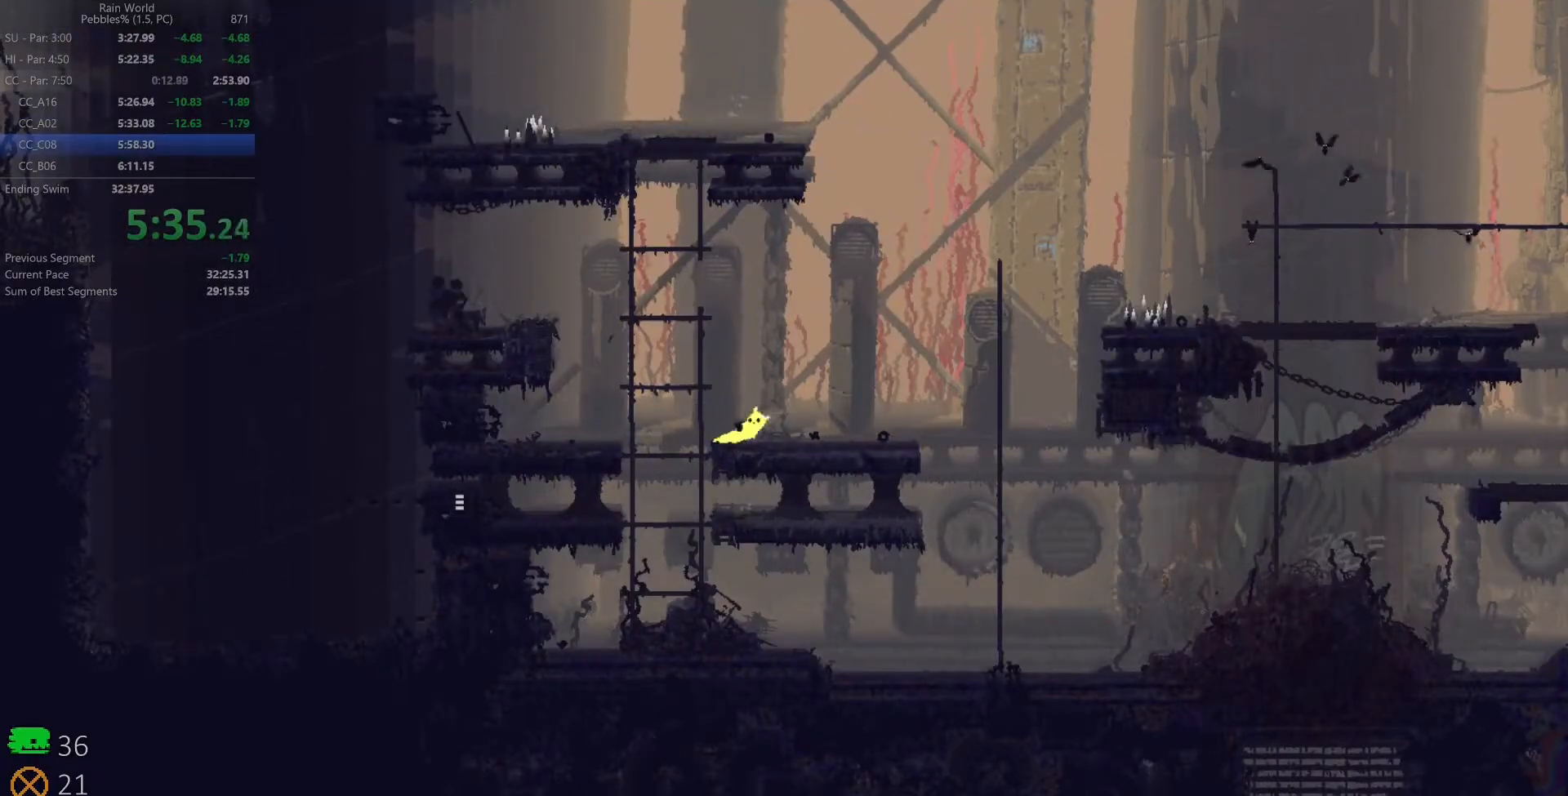
{"keys": ["right", "space", "z"], "events": [[33, "z", "up"], [67, "down", "up"], [300, "space", "down"], [300, "z", "down"]]}
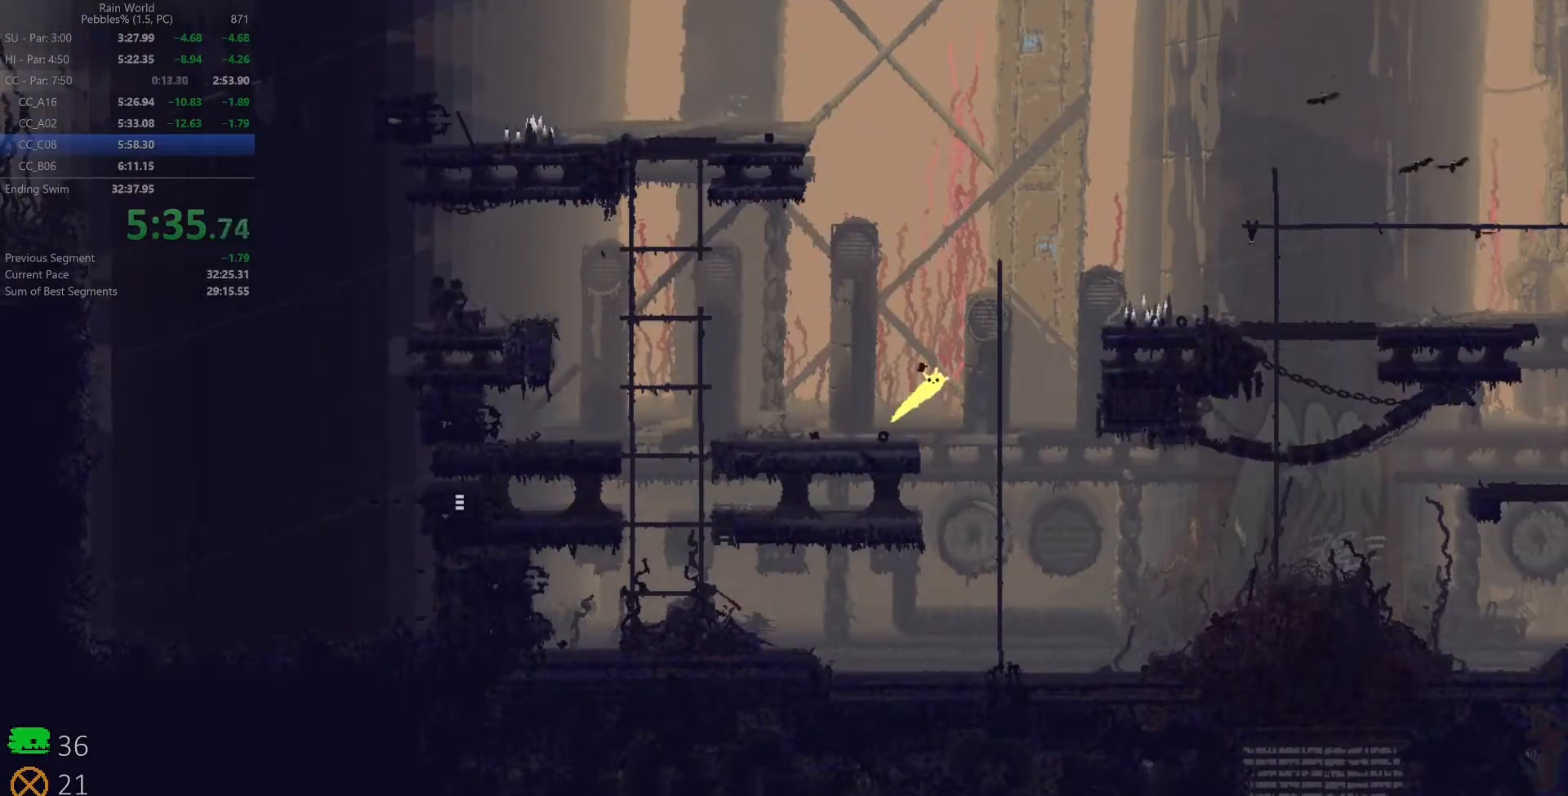
{"keys": ["right", "z"], "events": [[83, "up", "down"], [83, "z", "up"], [117, "space", "up"], [183, "right", "up"], [267, "z", "down"], [417, "z", "up"], [433, "right", "down"], [500, "up", "up"], [500, "z", "down"]]}
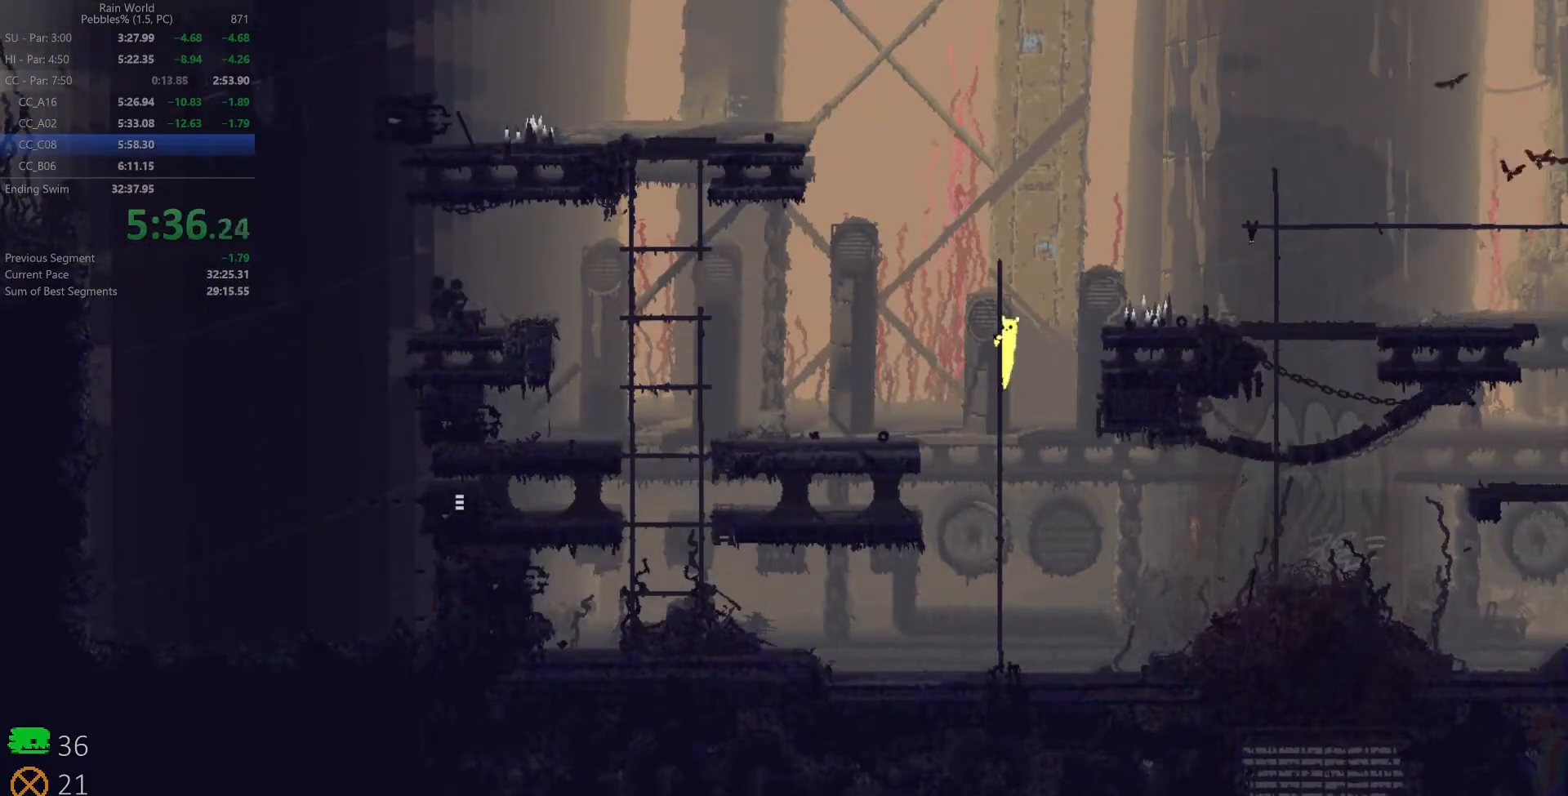
{"keys": ["right"], "events": [[300, "z", "up"], [417, "shift", "down"], [483, "shift", "up"]]}
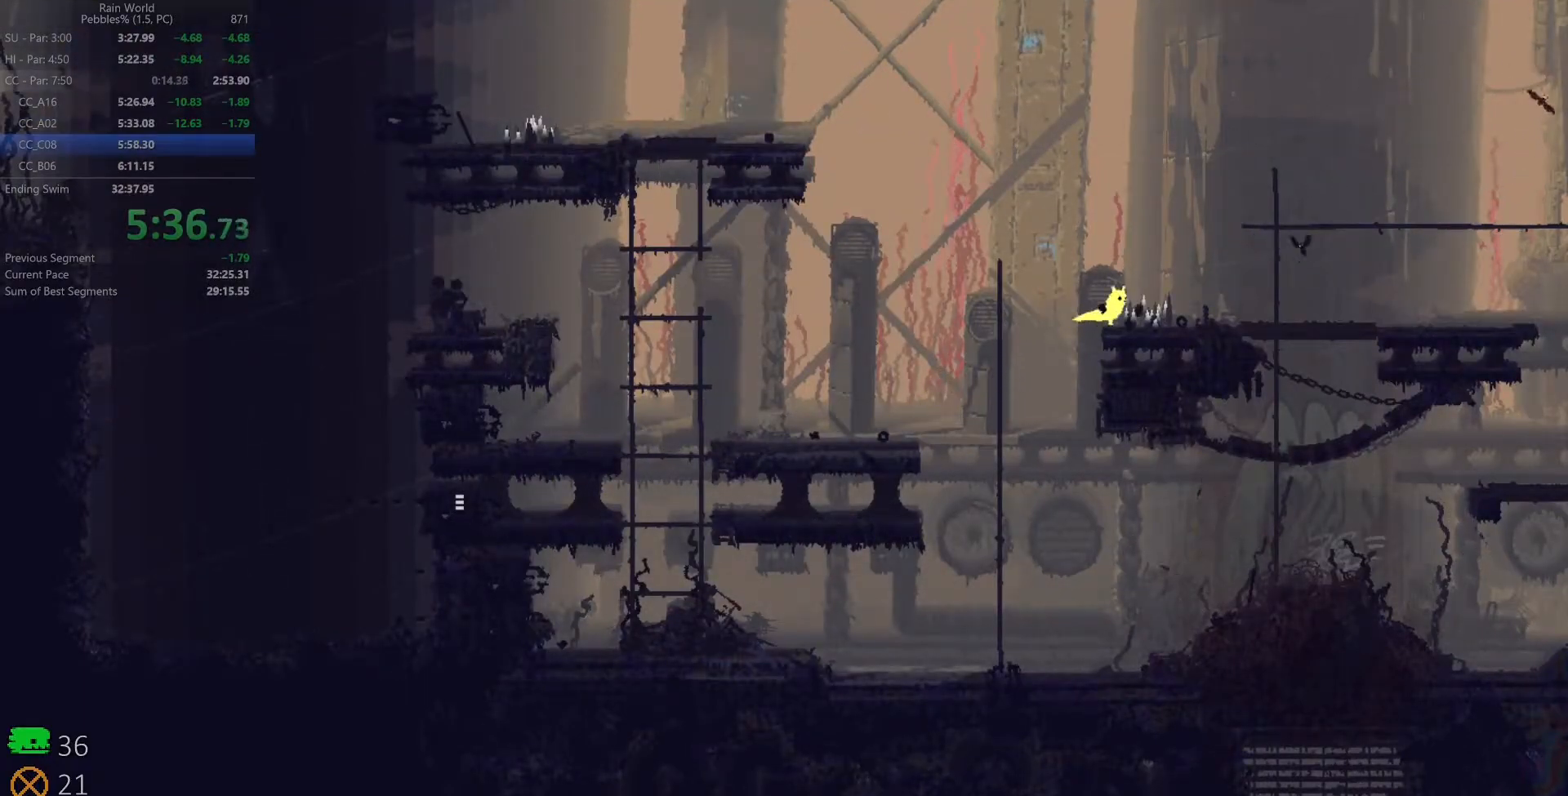
{"keys": ["right"], "events": [[67, "shift", "down"], [133, "shift", "up"], [217, "shift", "down"], [267, "shift", "up"], [317, "down", "down"], [350, "z", "down"], [467, "z", "up"], [500, "down", "up"]]}
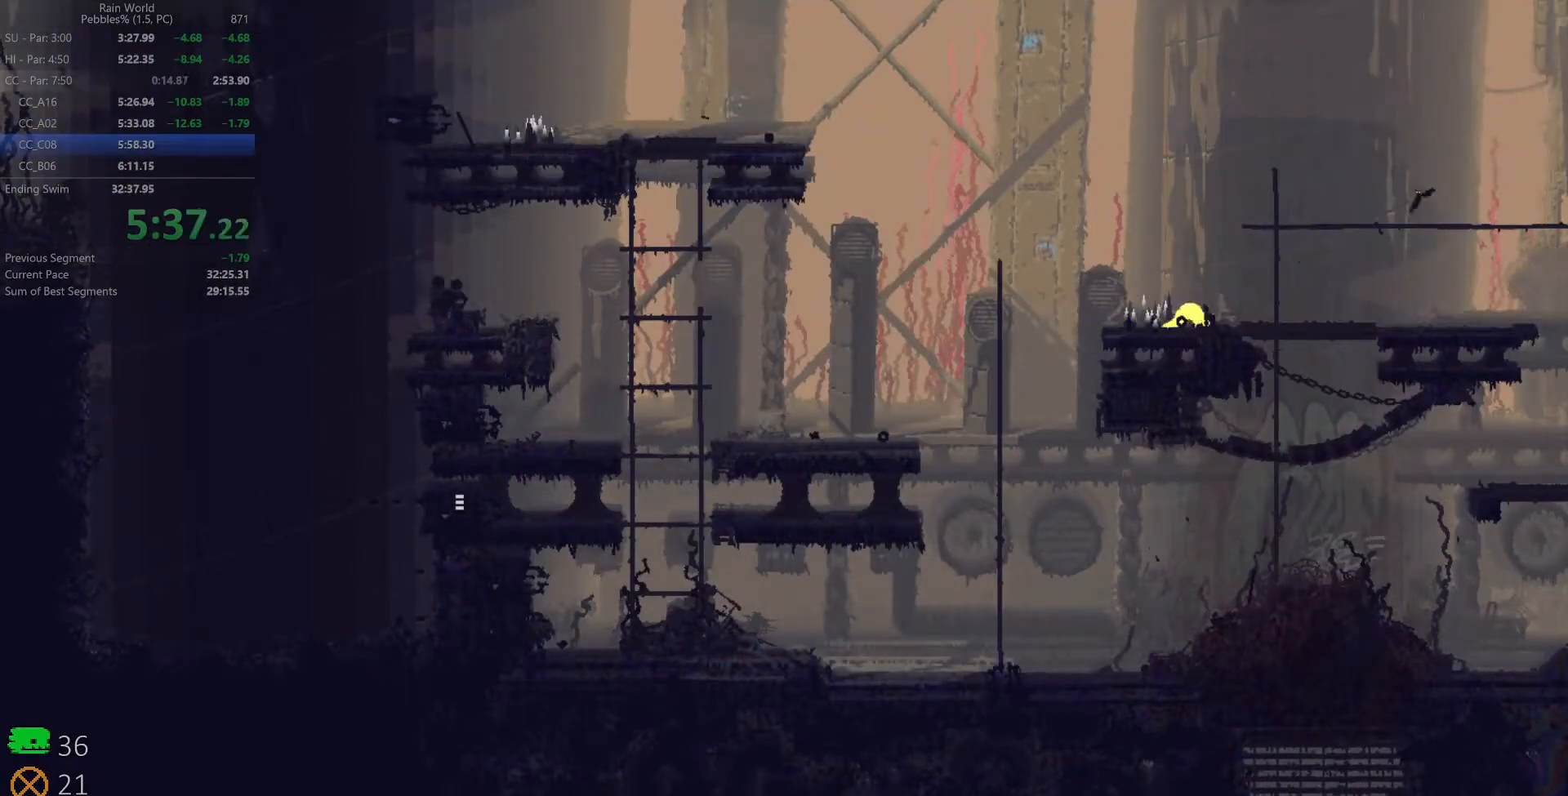
{"keys": ["right"], "events": [[100, "right", "up"], [117, "left", "down"], [167, "x", "down"], [200, "right", "down"], [233, "left", "up"], [233, "x", "up"]]}
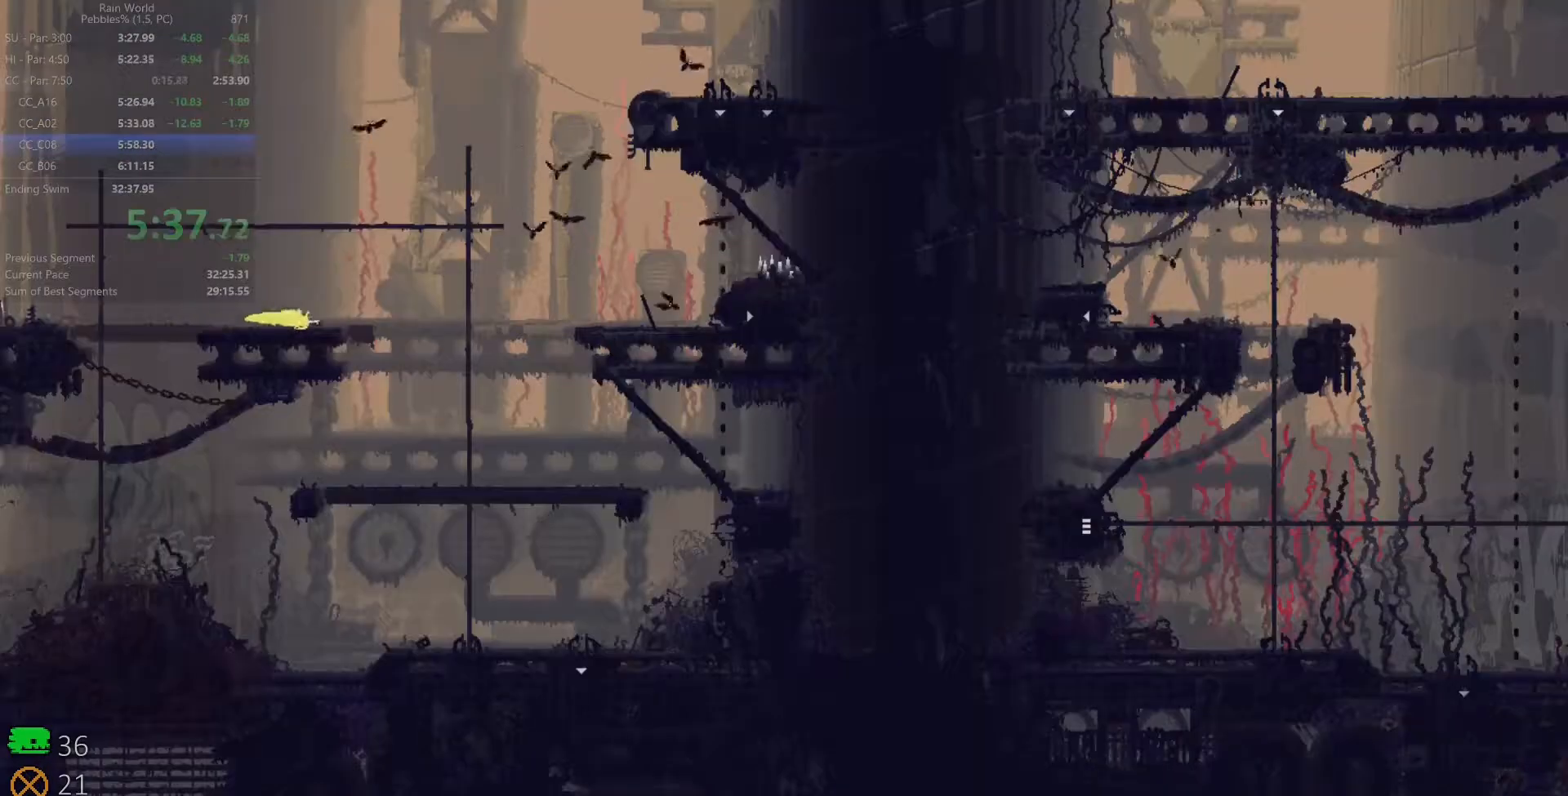
{"keys": ["right"], "events": [[17, "shift", "down"], [17, "z", "down"], [283, "shift", "up"], [300, "z", "up"]]}
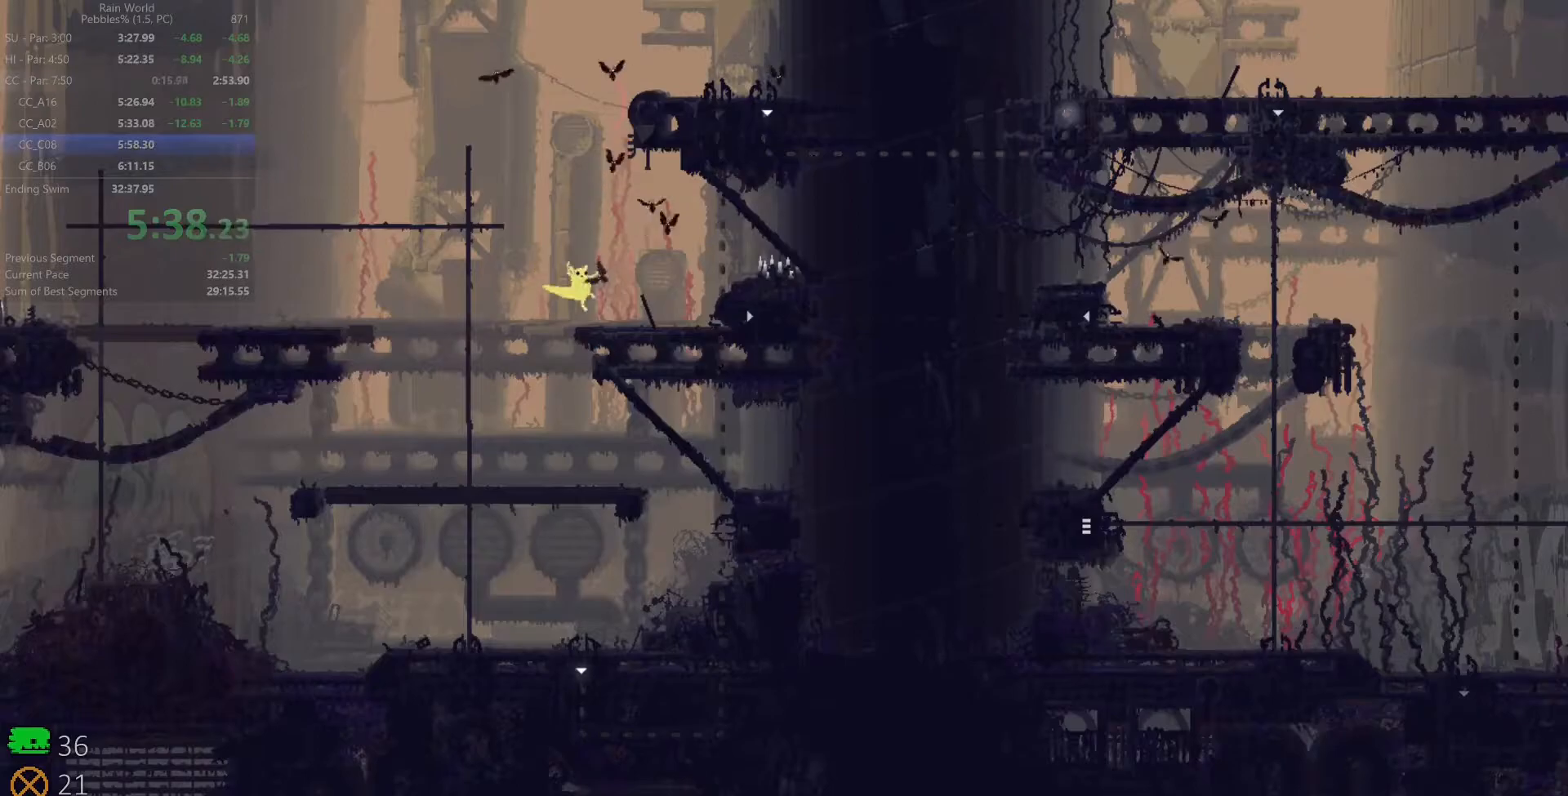
{"keys": ["right"], "events": [[117, "shift", "down"], [200, "shift", "up"], [267, "down", "down"], [283, "z", "down"], [383, "z", "up"], [483, "down", "up"]]}